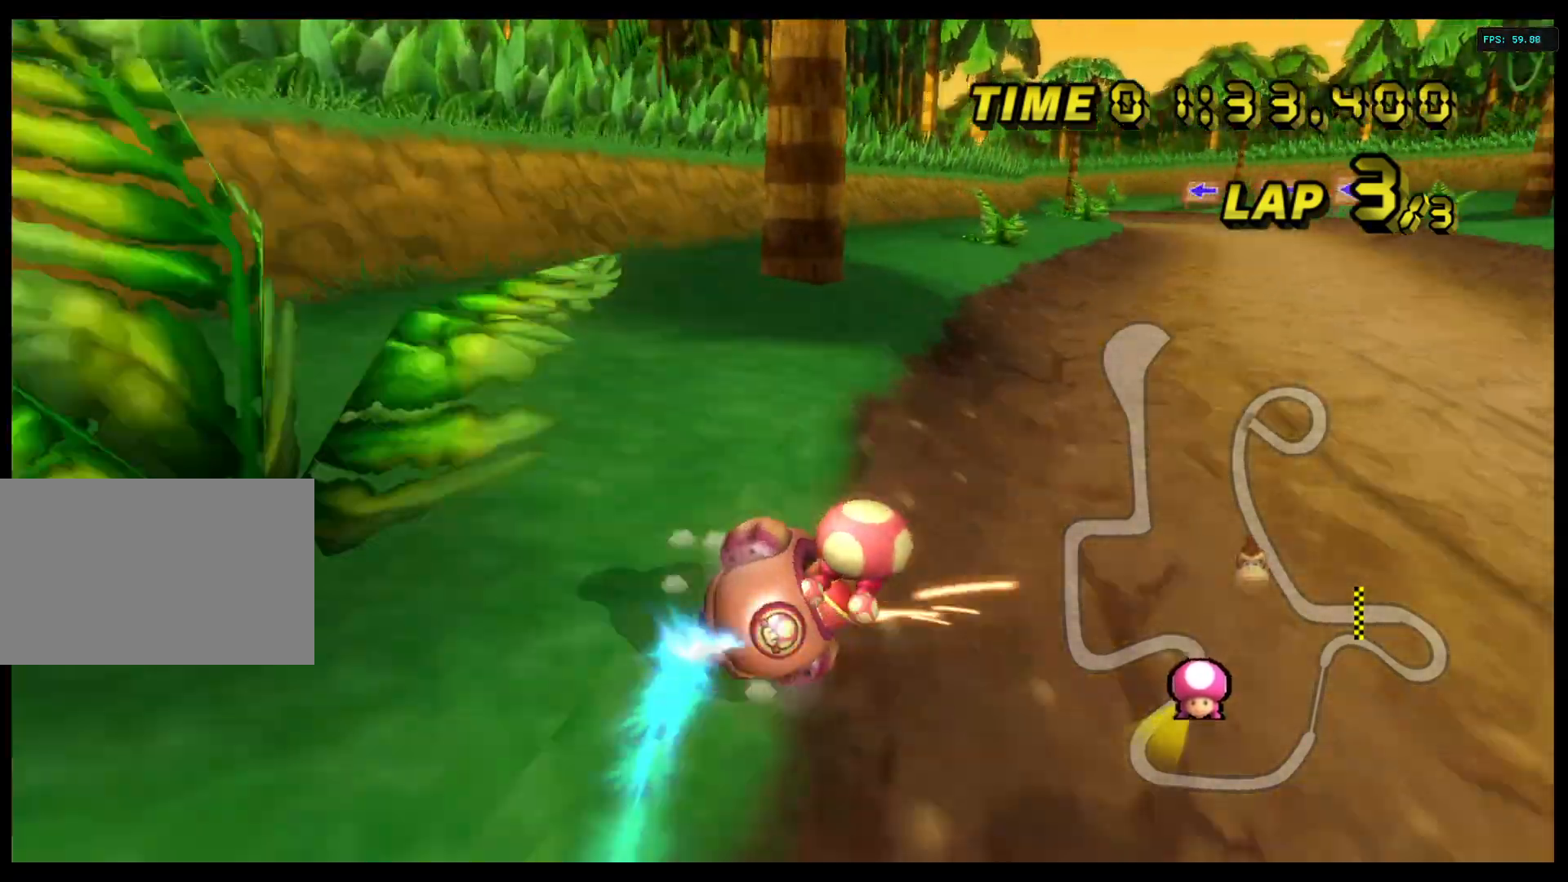
Gameplay with a controller (Nintendo layout); each line is a JSON object with the inputs held at the frame after it (dt_ms = milliseconds from this image to that frame). "events" lists button and stick changes between this image and that frame as [ms after this image, input, new state], when the widget could be followed in between. Not read: L3 R3.
{"dt_ms": 1000, "buttons": ["A", "R1"], "left_stick": "left", "right_stick": "center"}
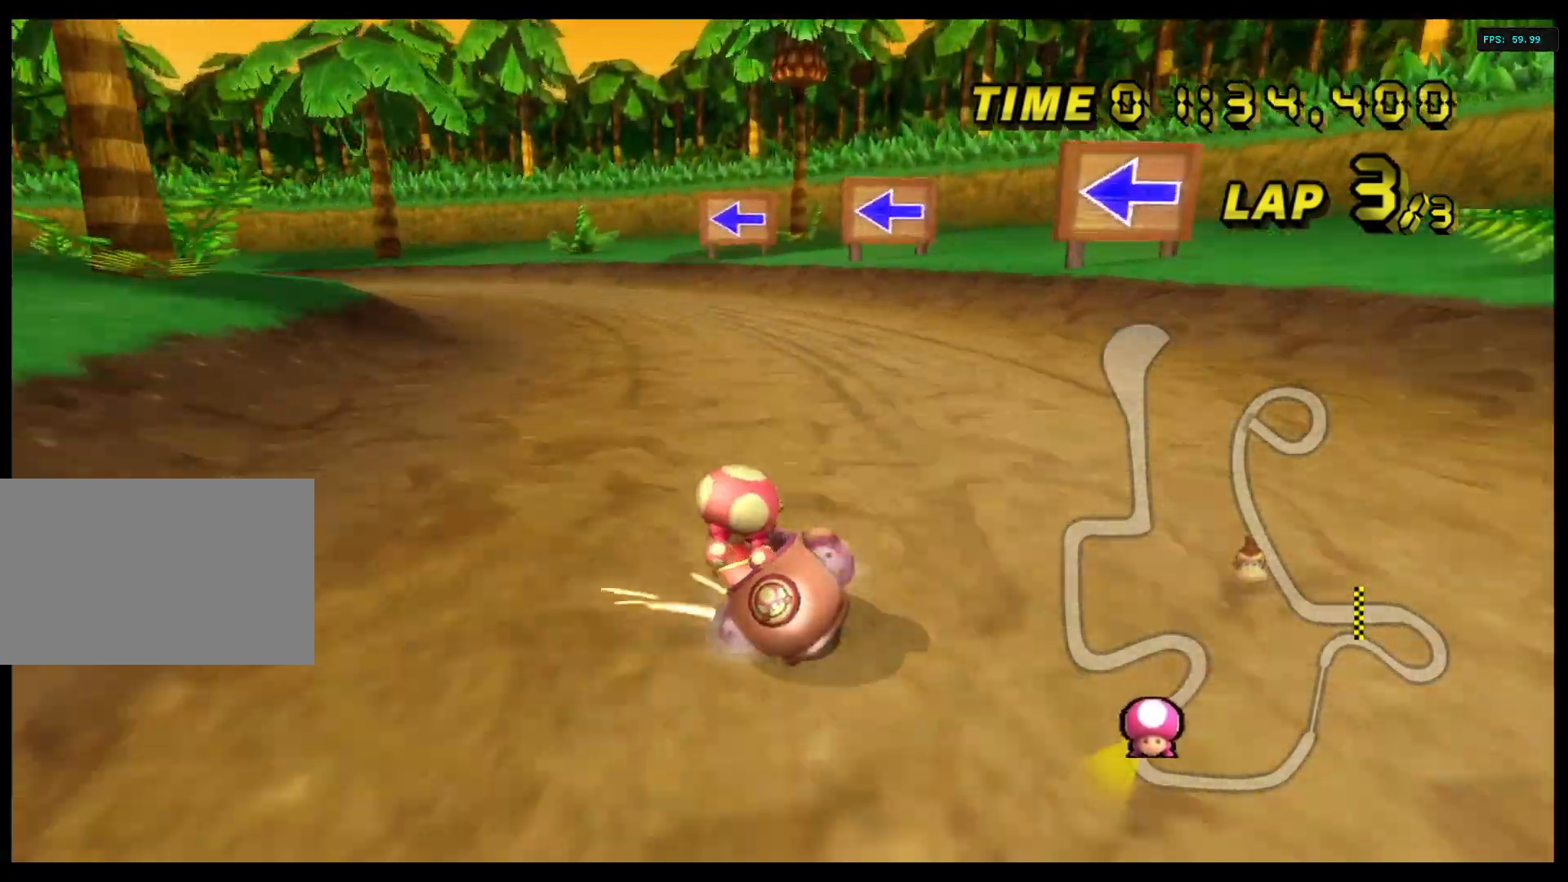
{"dt_ms": 500, "buttons": ["A", "R1"], "left_stick": "left", "right_stick": "center", "events": []}
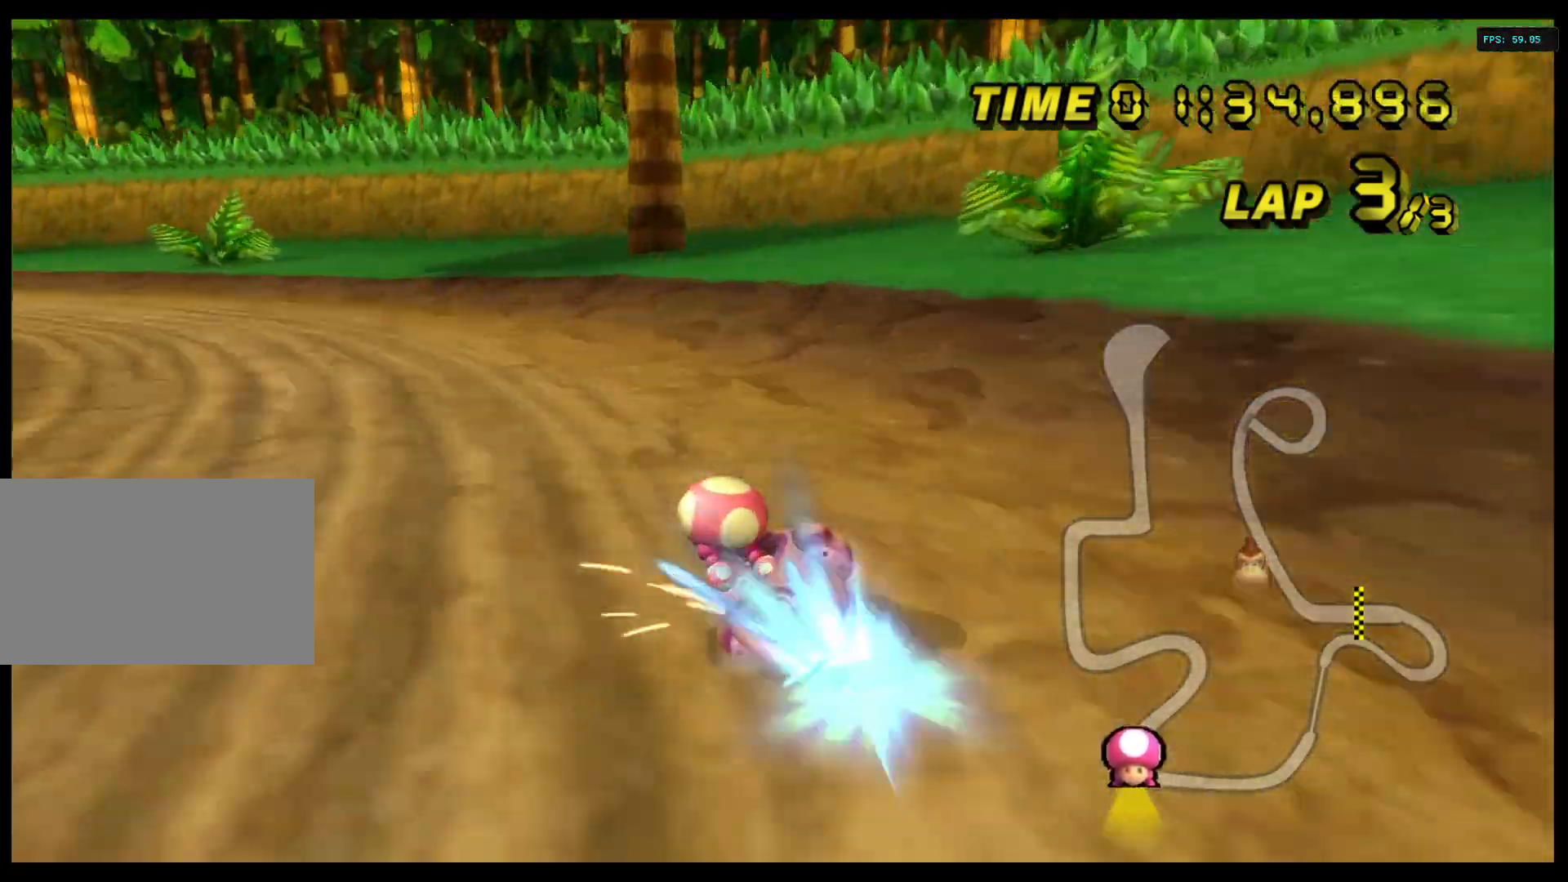
{"dt_ms": 500, "buttons": ["A"], "left_stick": "left", "right_stick": "center", "events": [[267, "R1", "up"]]}
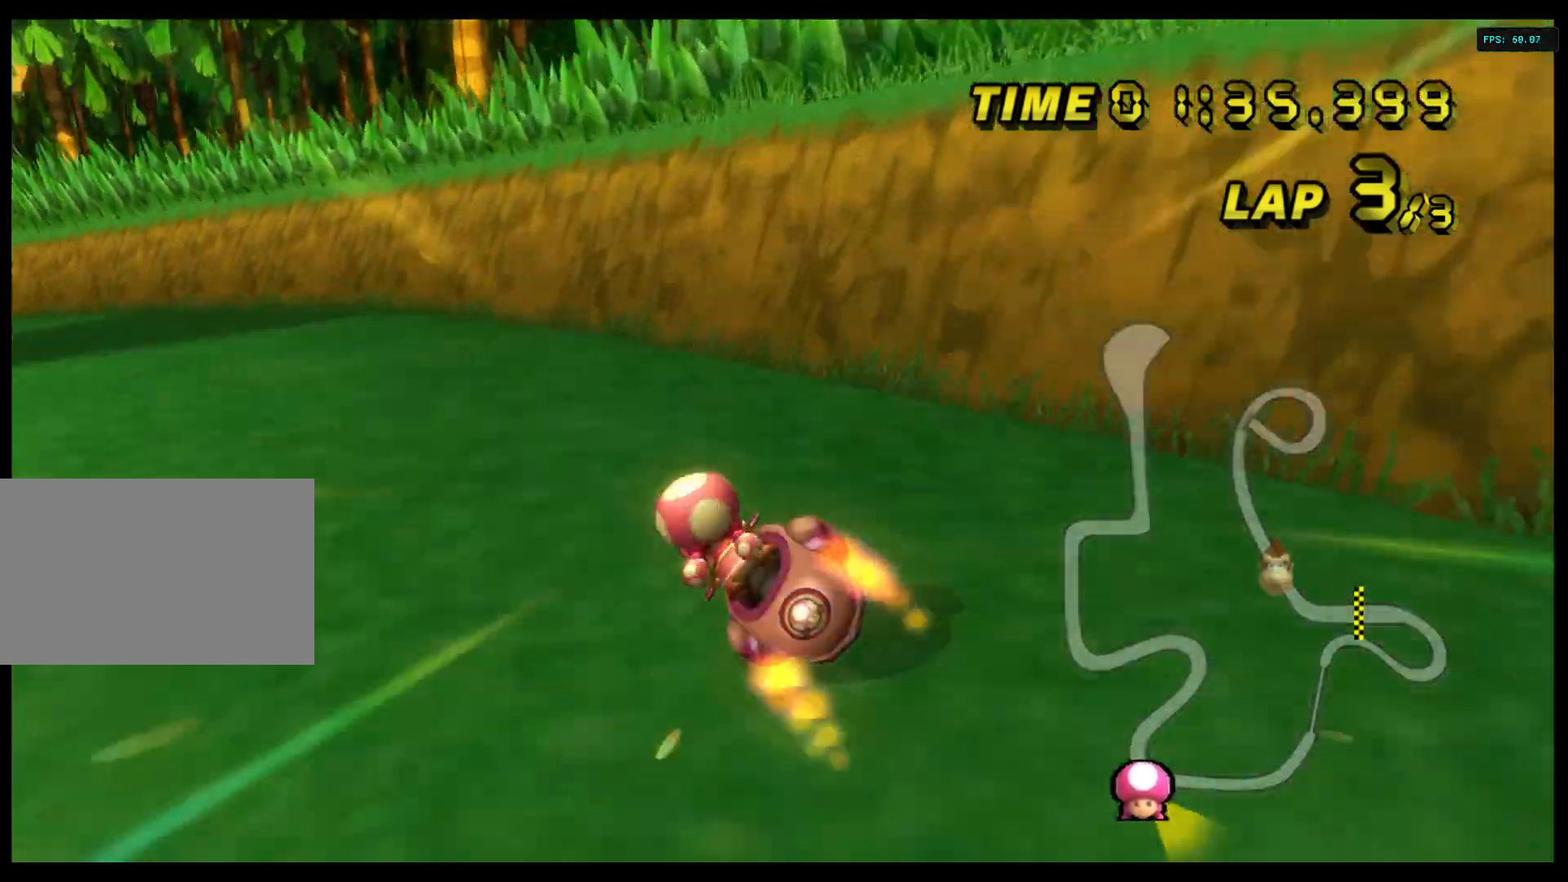
{"dt_ms": 500, "buttons": ["A"], "left_stick": "left", "right_stick": "center", "events": [[67, "R1", "down"], [400, "R1", "up"]]}
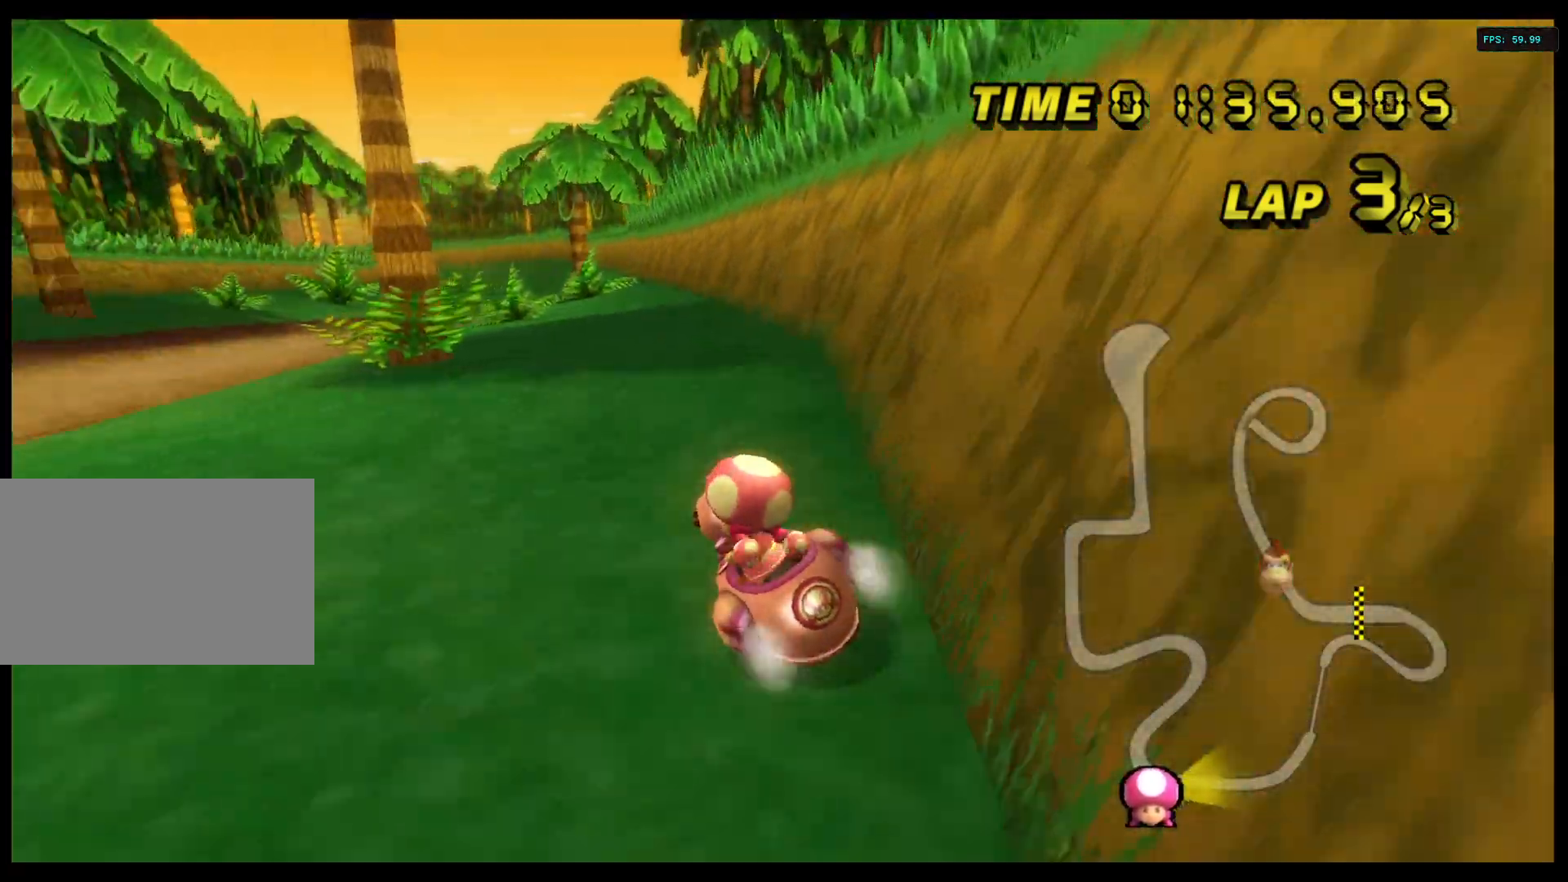
{"dt_ms": 500, "buttons": ["A"], "left_stick": "right", "right_stick": "center", "events": [[367, "left_stick", "center"], [500, "left_stick", "right"]]}
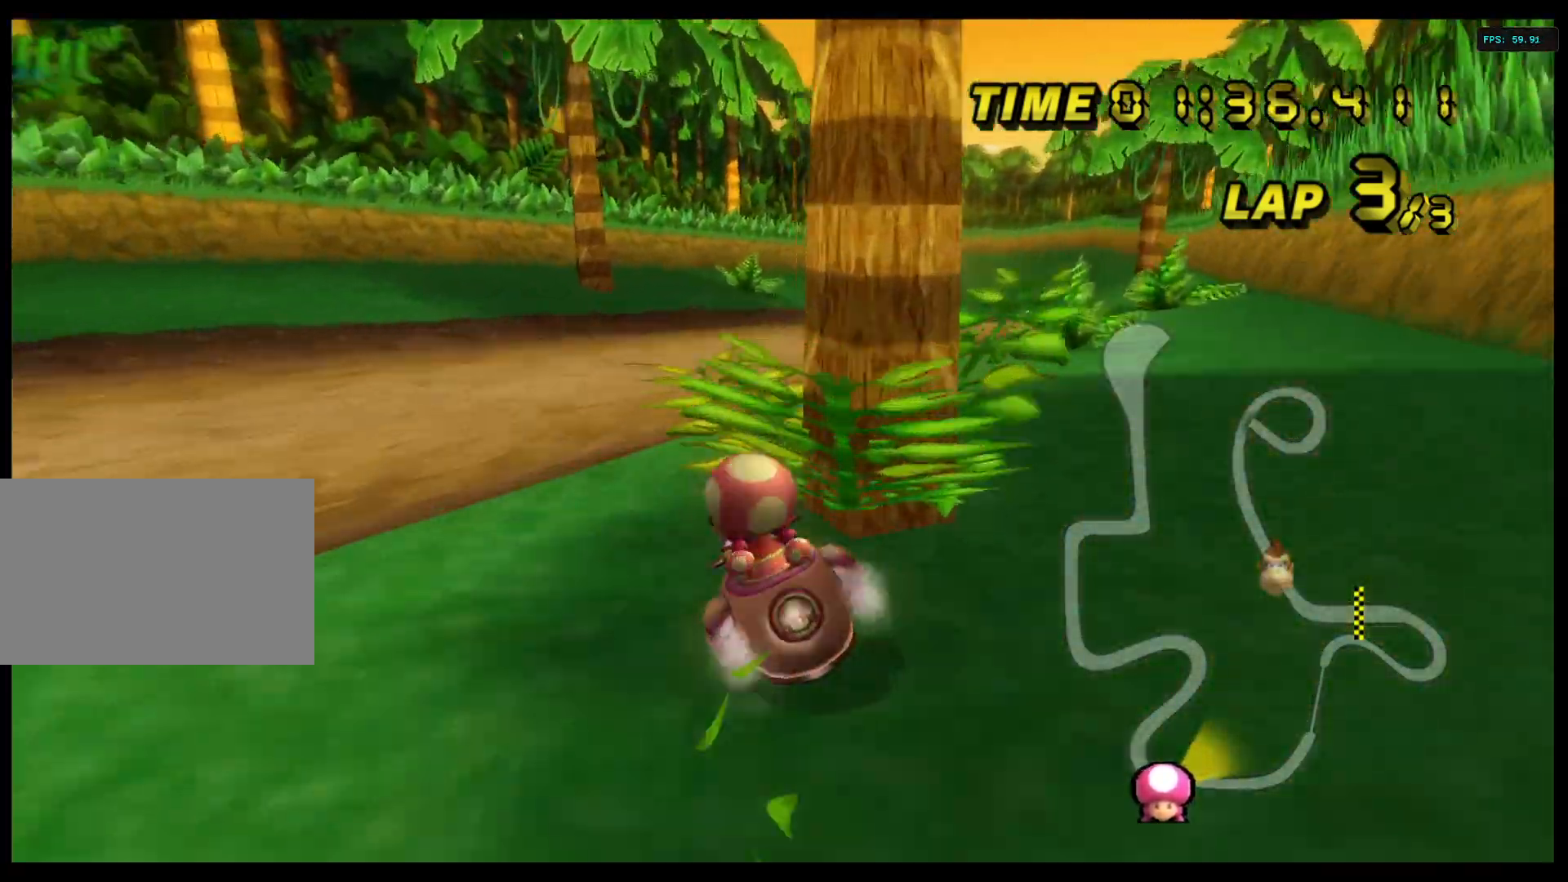
{"dt_ms": 500, "buttons": ["A"], "left_stick": "right", "right_stick": "center", "events": []}
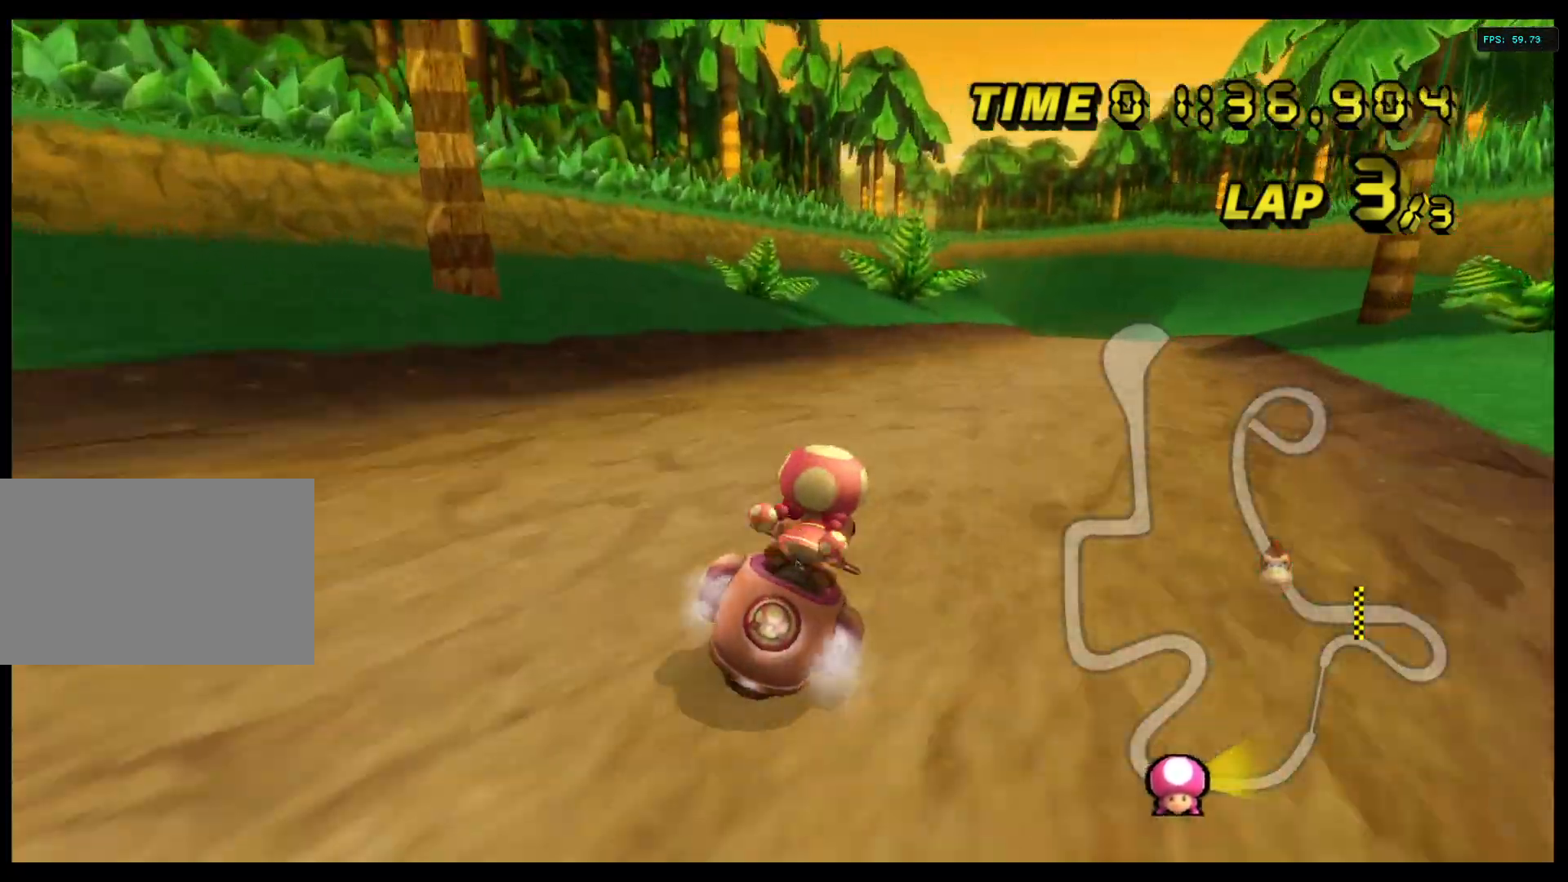
{"dt_ms": 500, "buttons": ["A"], "left_stick": "center", "right_stick": "center", "events": [[367, "left_stick", "center"]]}
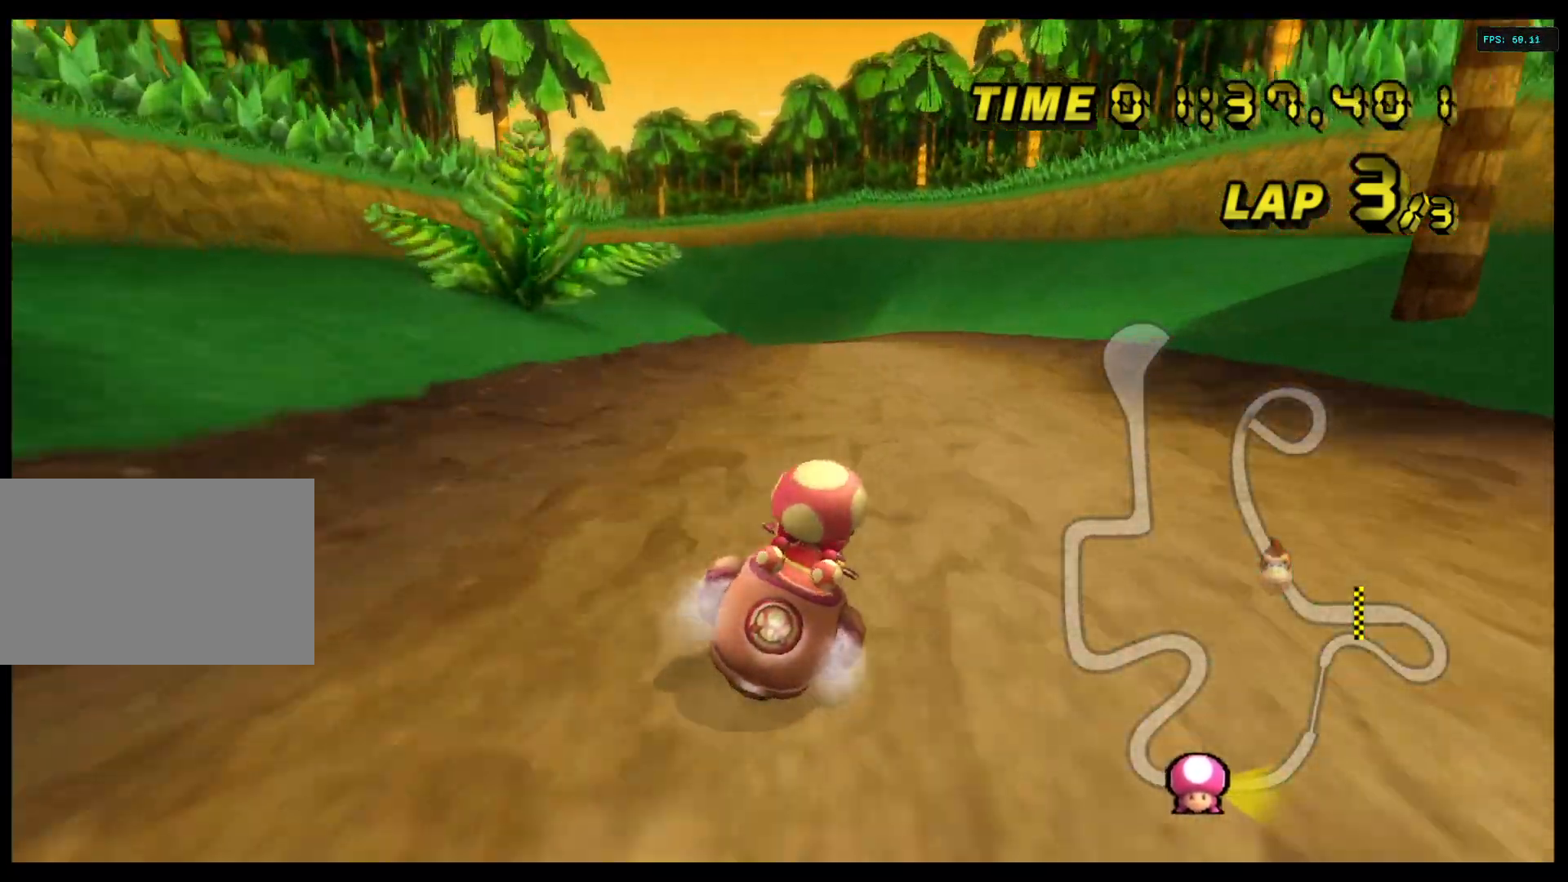
{"dt_ms": 500, "buttons": ["A"], "left_stick": "center", "right_stick": "center", "events": []}
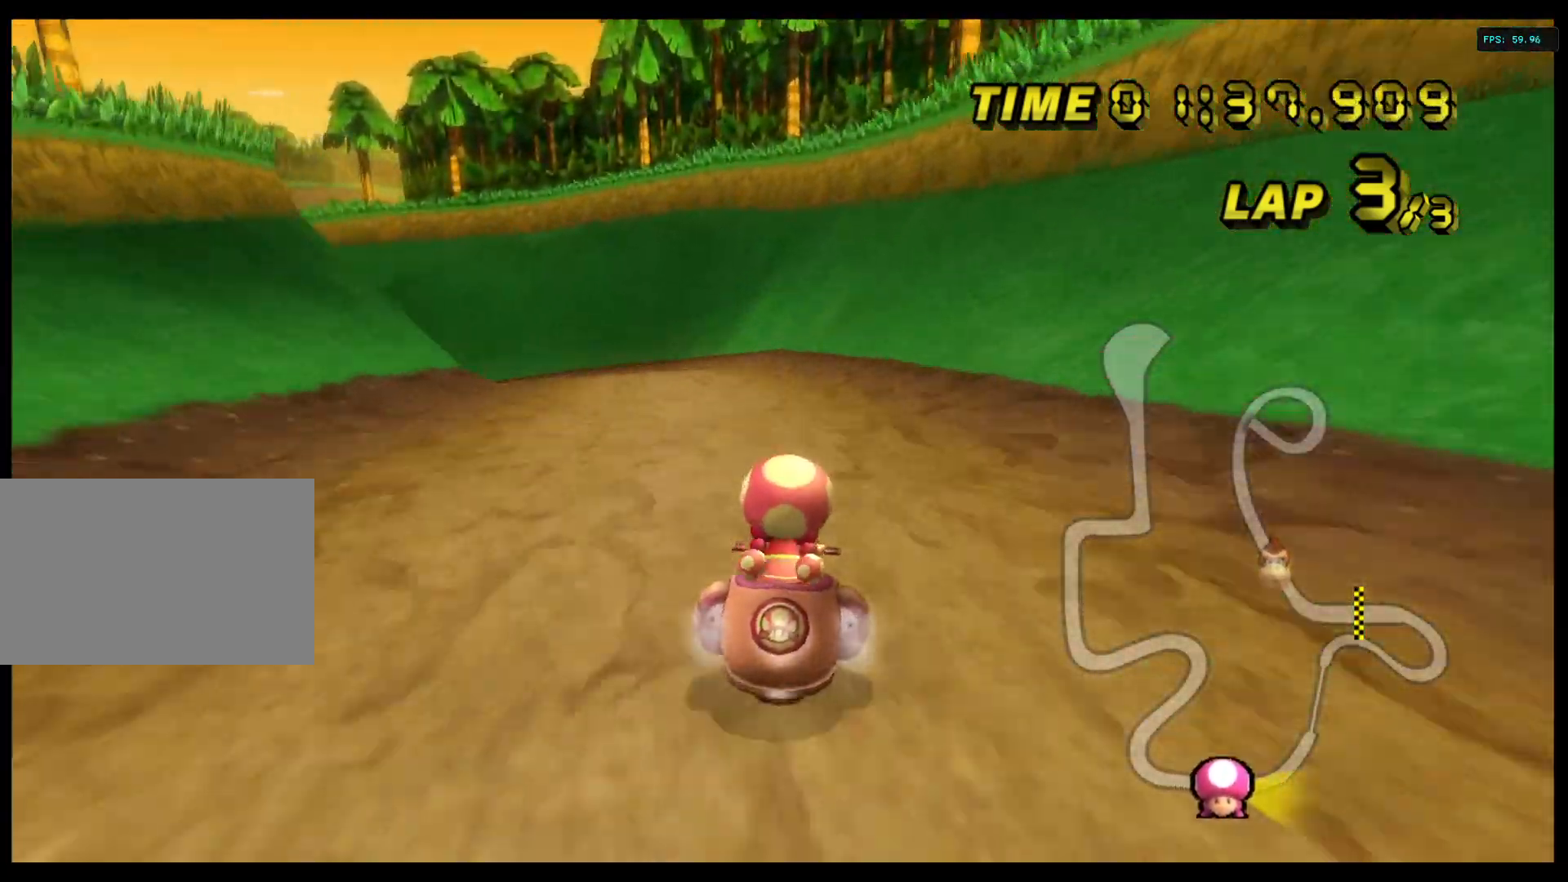
{"dt_ms": 500, "buttons": ["A", "R1"], "left_stick": "left", "right_stick": "center", "events": [[100, "left_stick", "left"], [133, "R1", "down"], [167, "B", "down"], [267, "B", "up"], [400, "B", "down"], [467, "B", "up"]]}
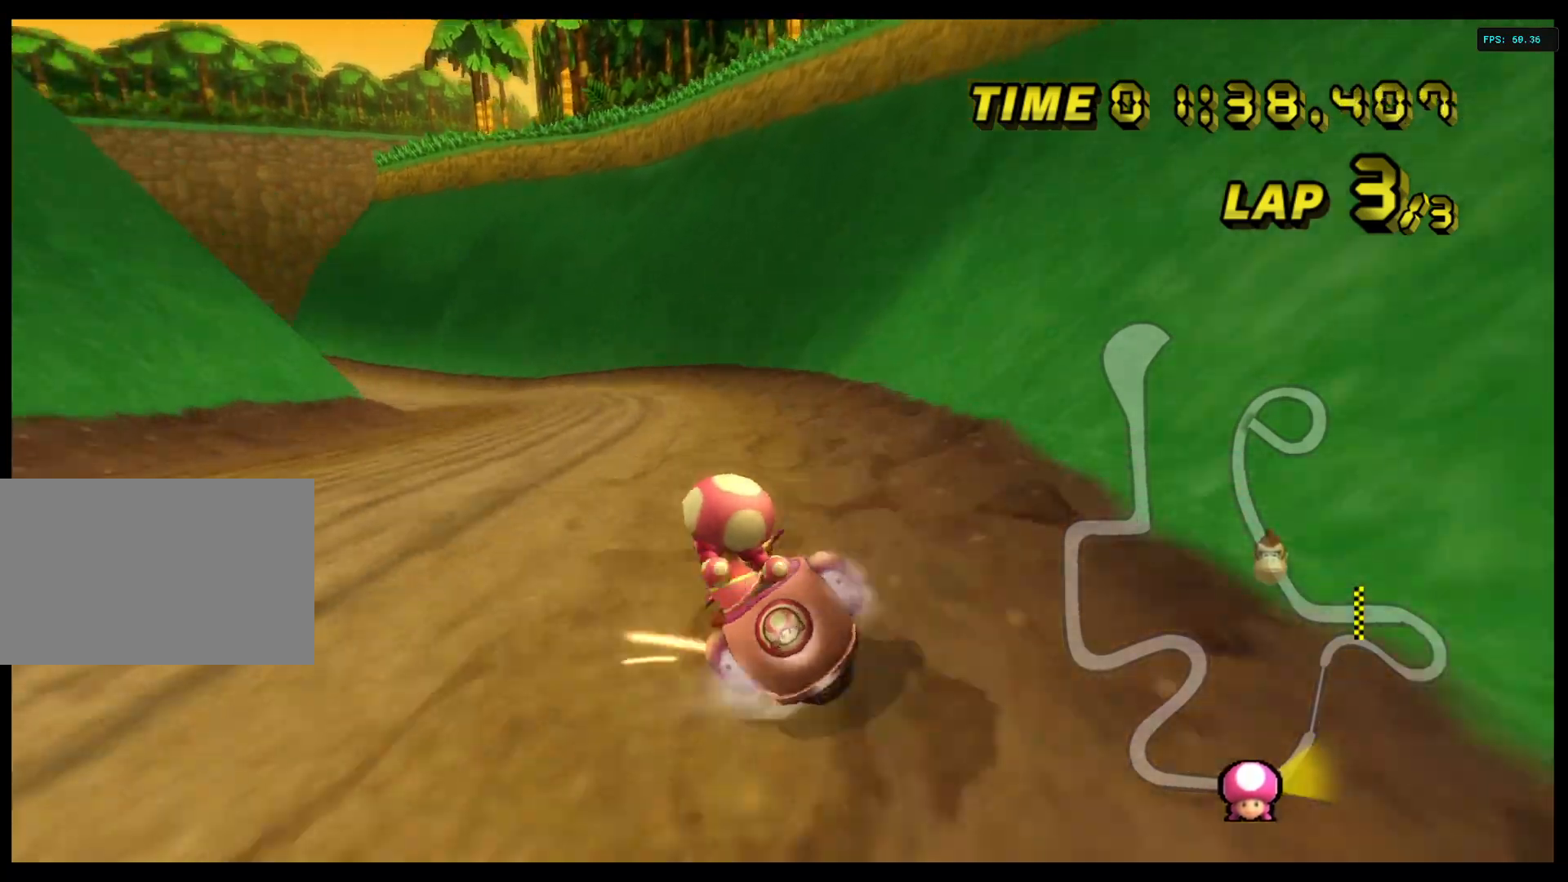
{"dt_ms": 500, "buttons": ["A", "R1"], "left_stick": "right", "right_stick": "center", "events": [[67, "B", "down"], [267, "left_stick", "center"], [333, "left_stick", "right"], [400, "B", "up"]]}
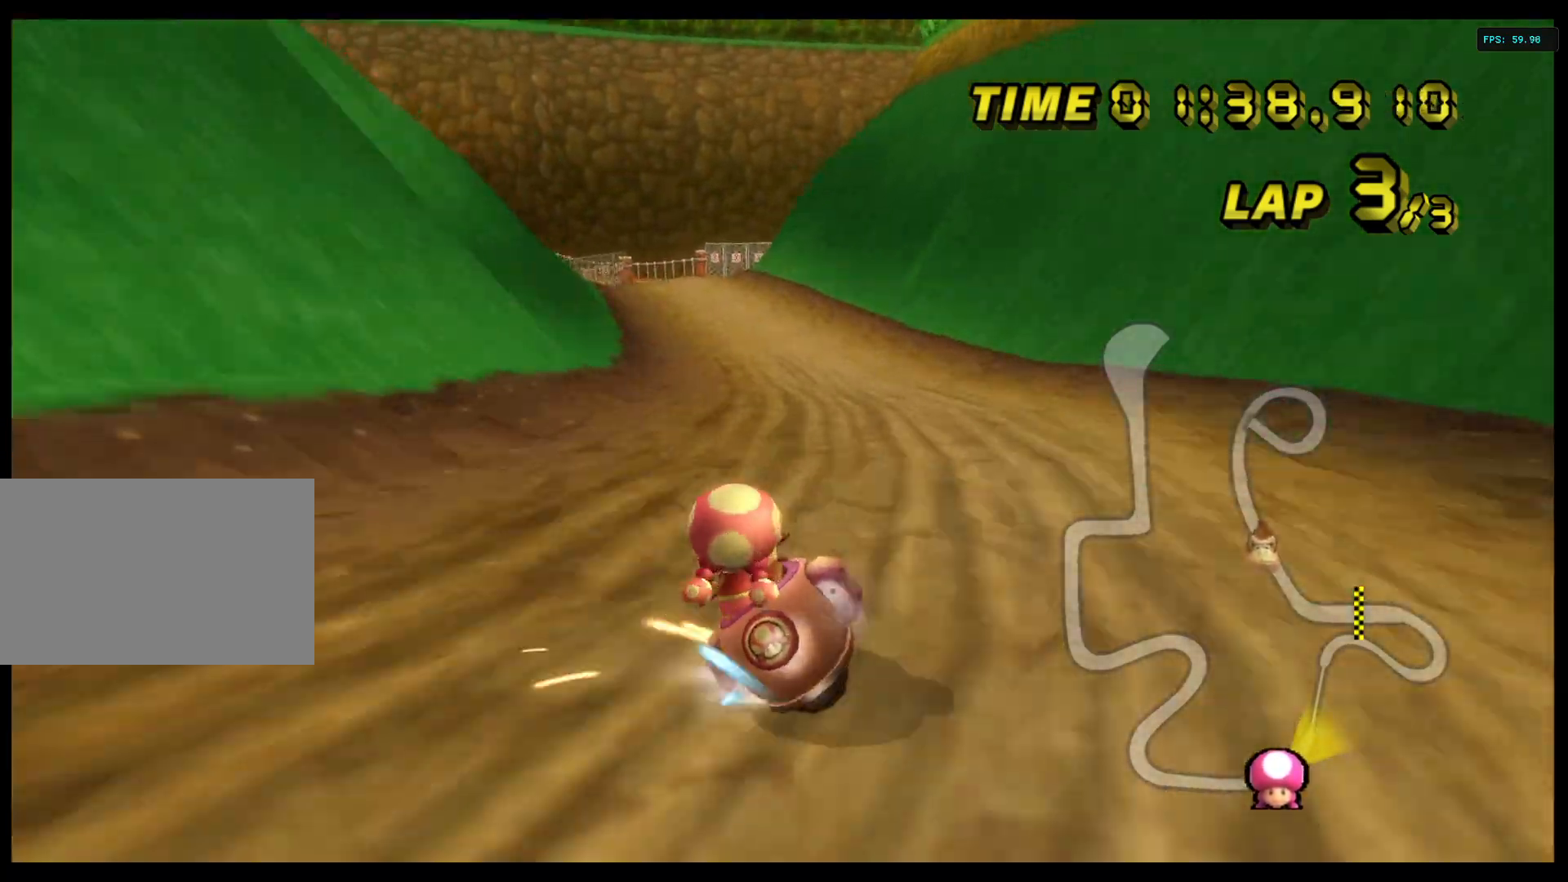
{"dt_ms": 500, "buttons": ["A", "R1"], "left_stick": "center", "right_stick": "center", "events": [[433, "left_stick", "center"]]}
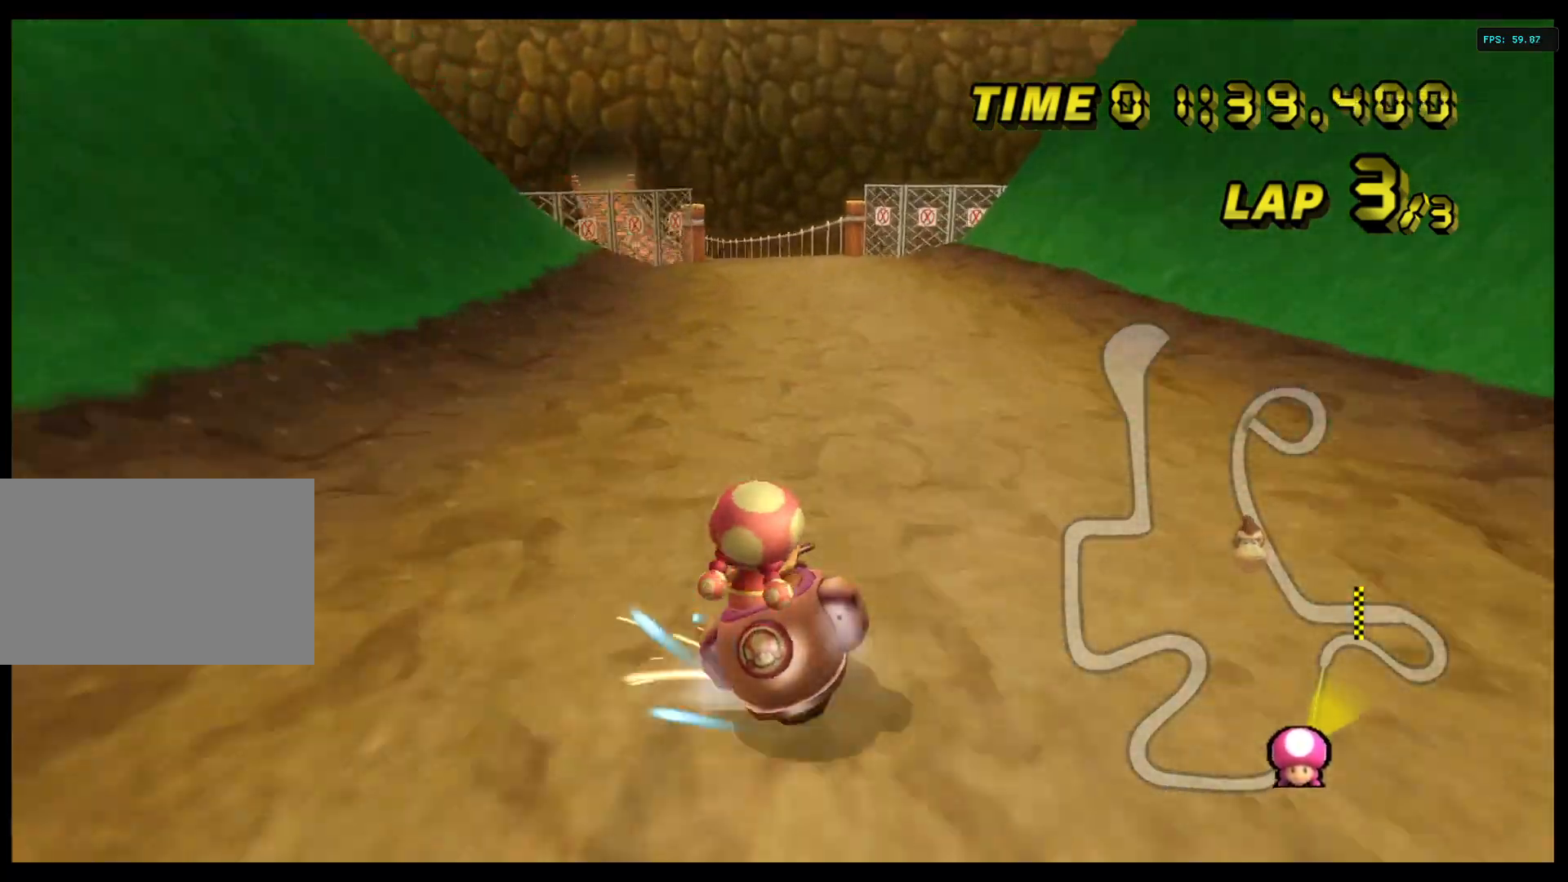
{"dt_ms": 500, "buttons": ["A"], "left_stick": "center", "right_stick": "center", "events": [[67, "left_stick", "left"], [167, "left_stick", "center"], [500, "R1", "up"]]}
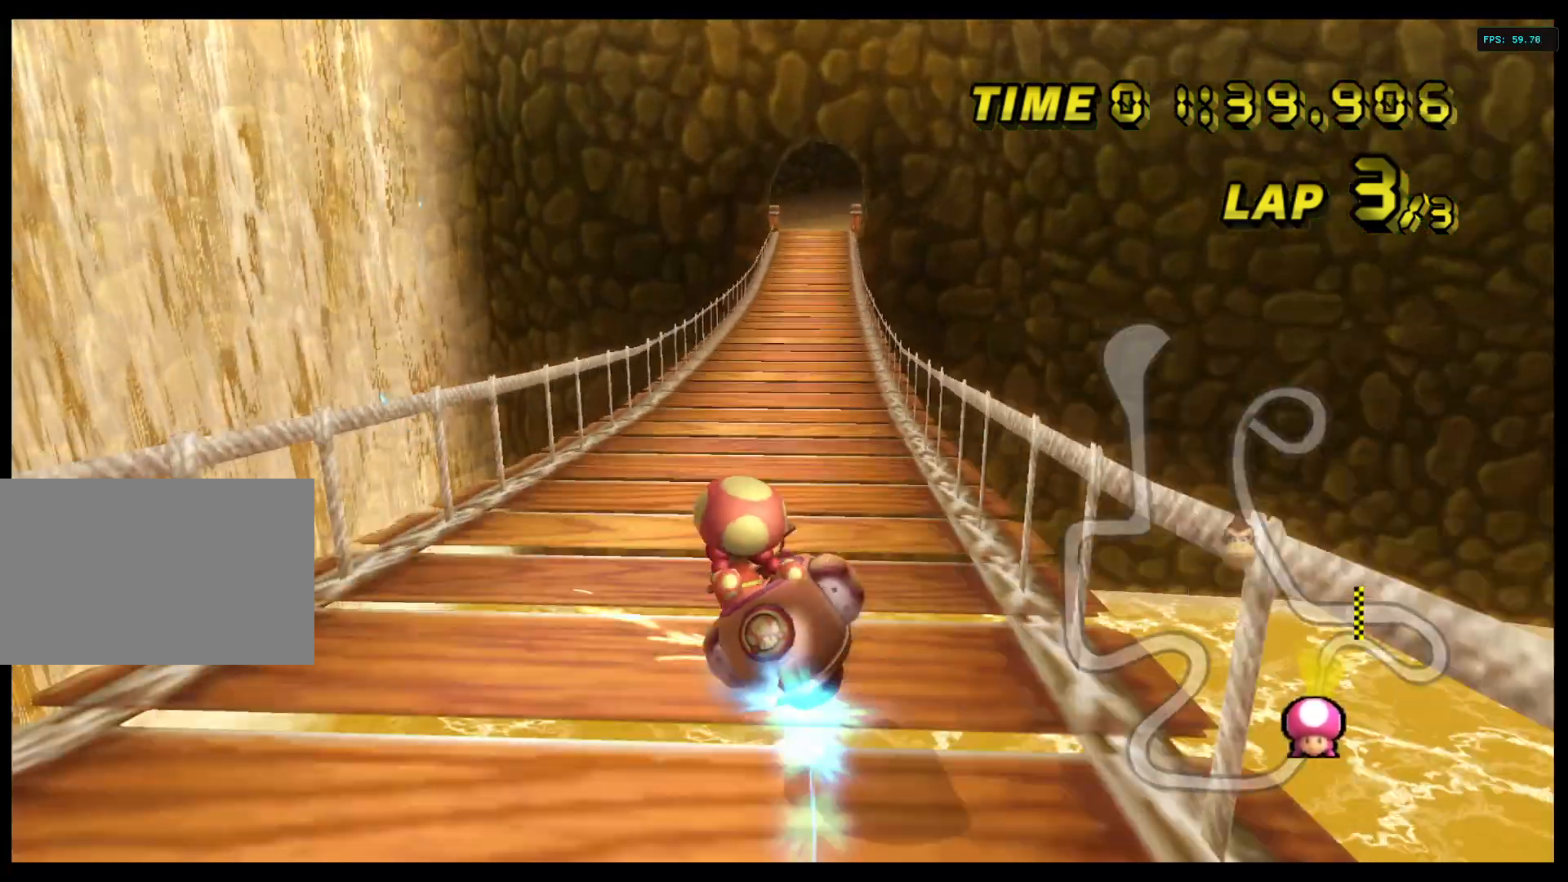
{"dt_ms": 500, "buttons": ["A"], "left_stick": "center", "right_stick": "center", "events": [[133, "B", "down"], [200, "B", "up"], [333, "left_stick", "right"], [433, "B", "down"], [467, "left_stick", "center"], [500, "B", "up"]]}
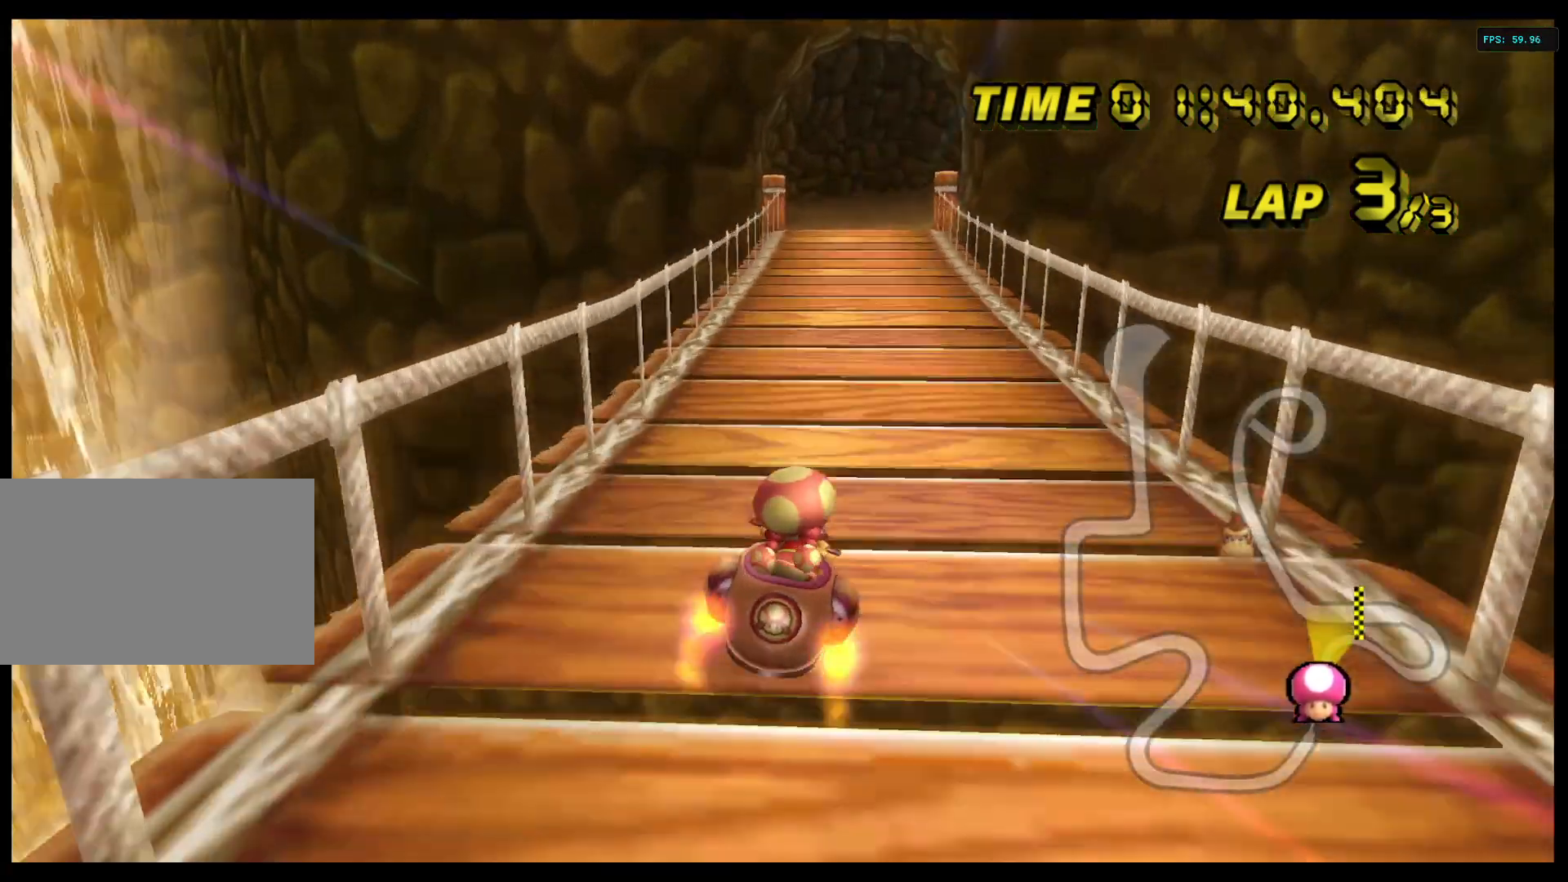
{"dt_ms": 500, "buttons": ["A", "R1"], "left_stick": "right", "right_stick": "center"}
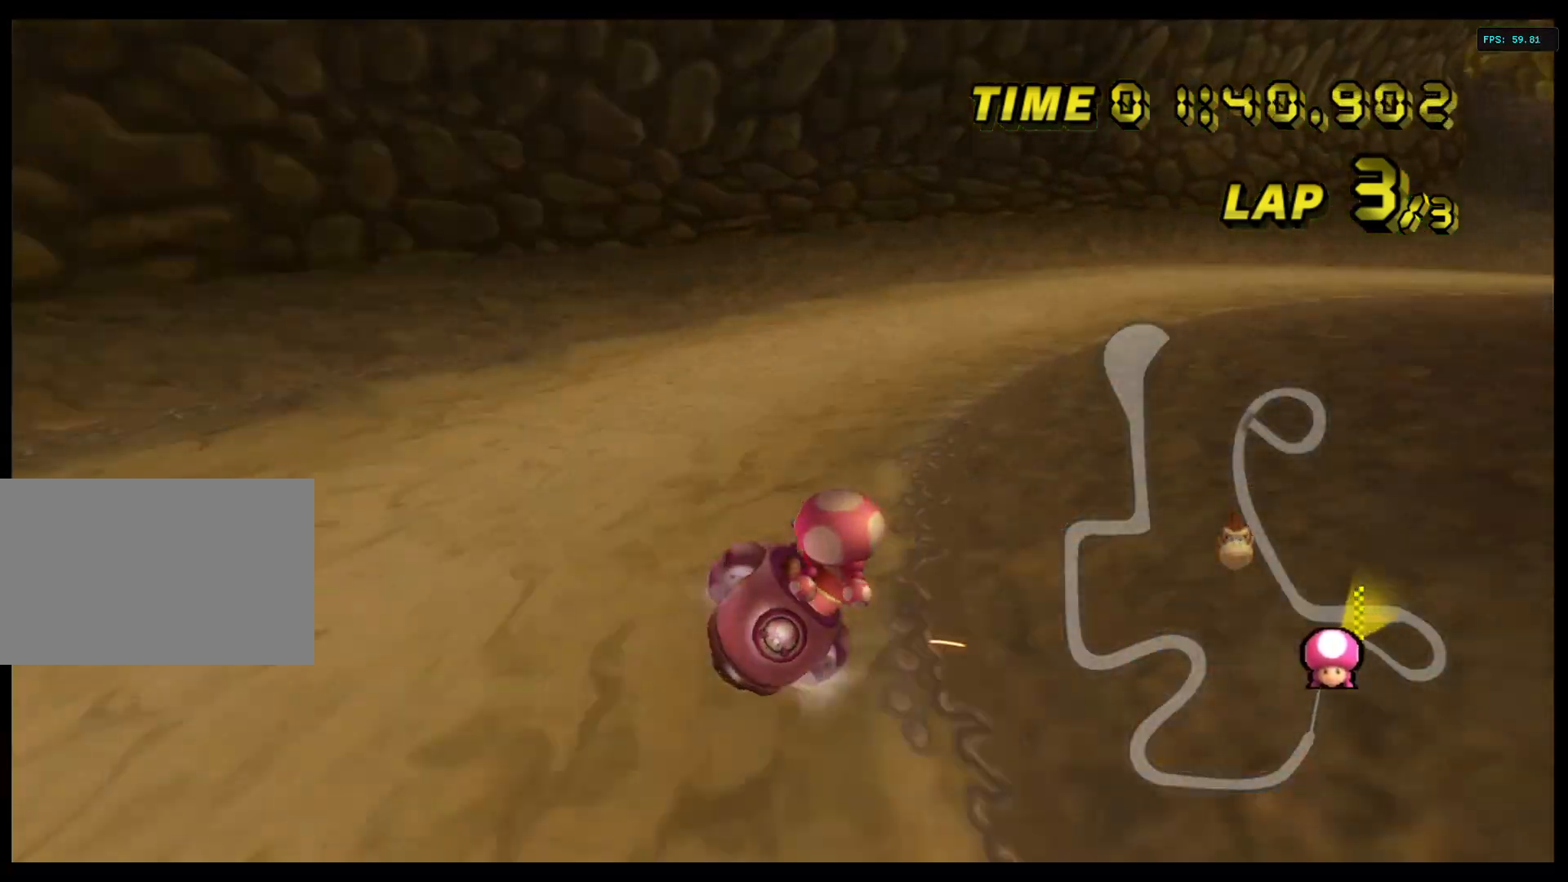
{"dt_ms": 500, "buttons": ["A", "R1"], "left_stick": "right", "right_stick": "center", "events": []}
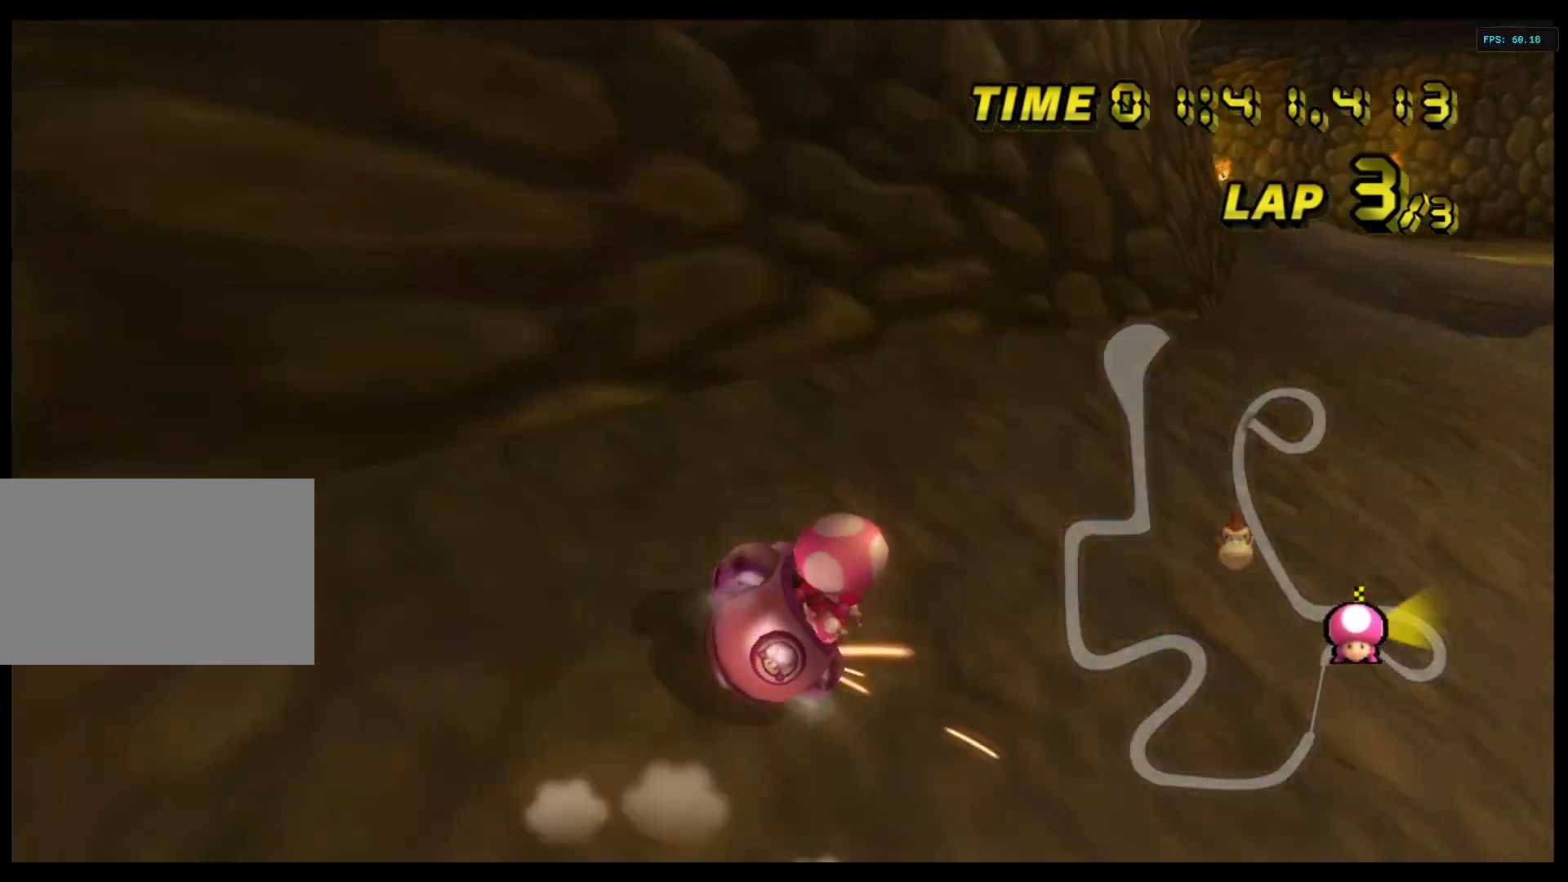
{"dt_ms": 500, "buttons": ["A"], "left_stick": "center", "right_stick": "center", "events": [[133, "R1", "up"], [200, "left_stick", "center"]]}
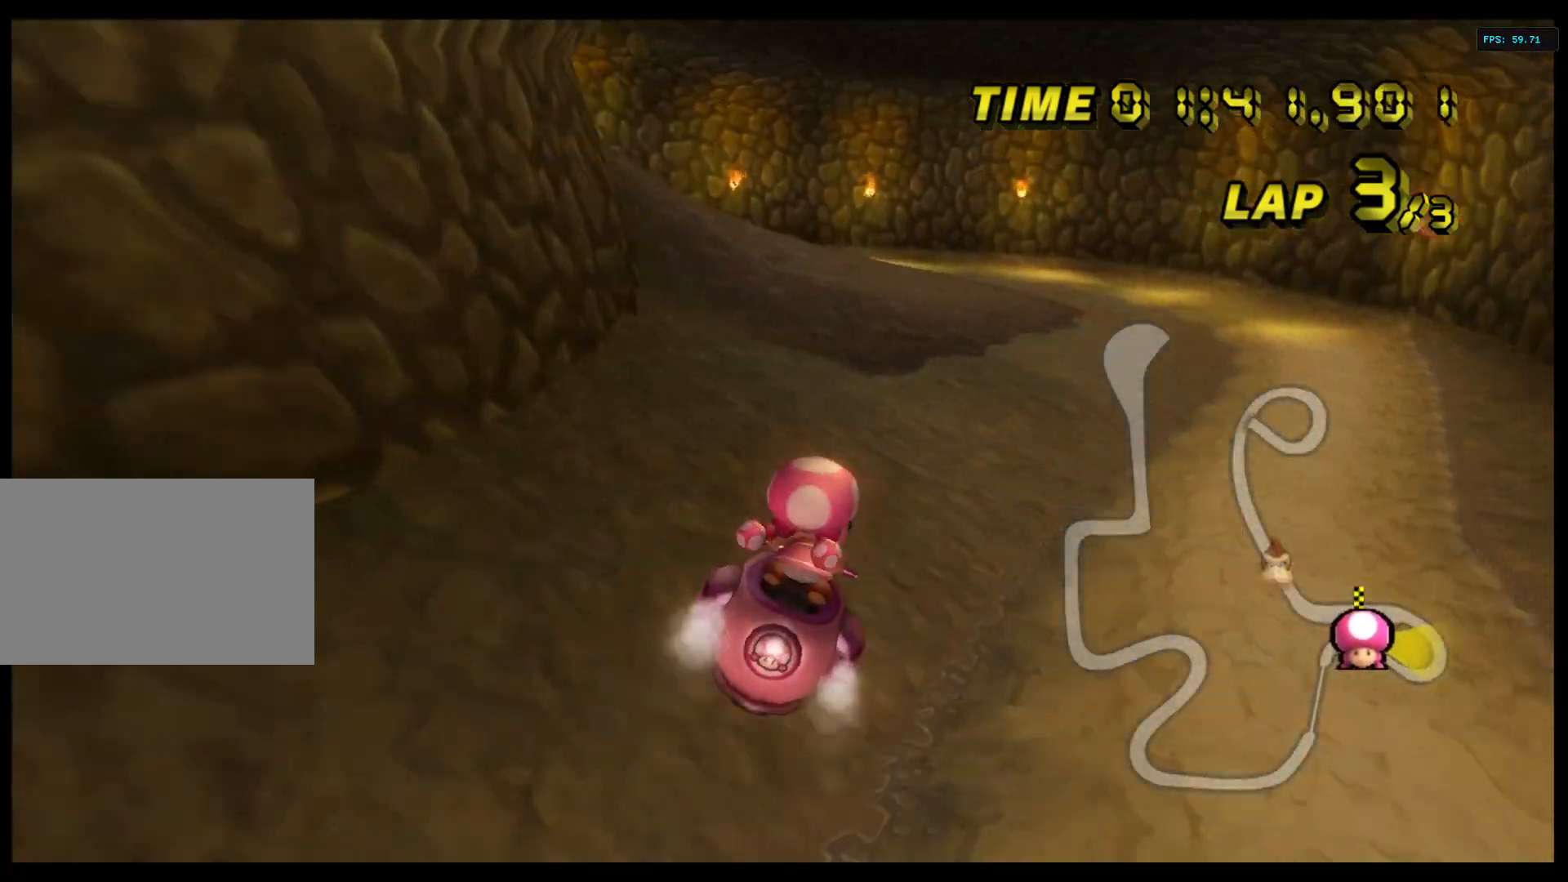
{"dt_ms": 500, "buttons": ["A"], "left_stick": "center", "right_stick": "center", "events": []}
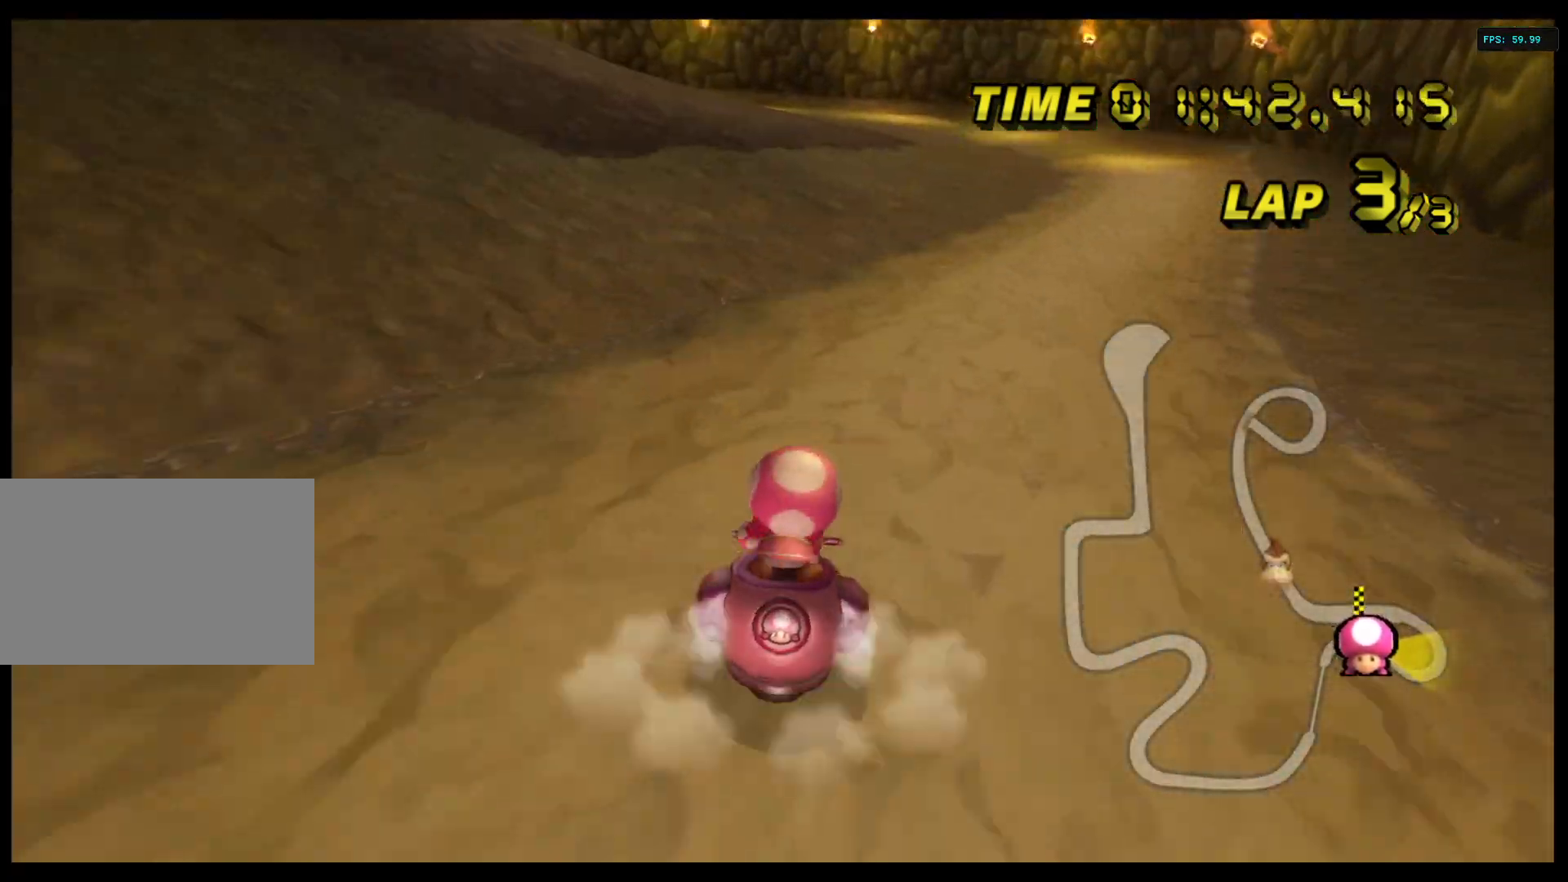
{"dt_ms": 500, "buttons": ["A"], "left_stick": "left", "right_stick": "center"}
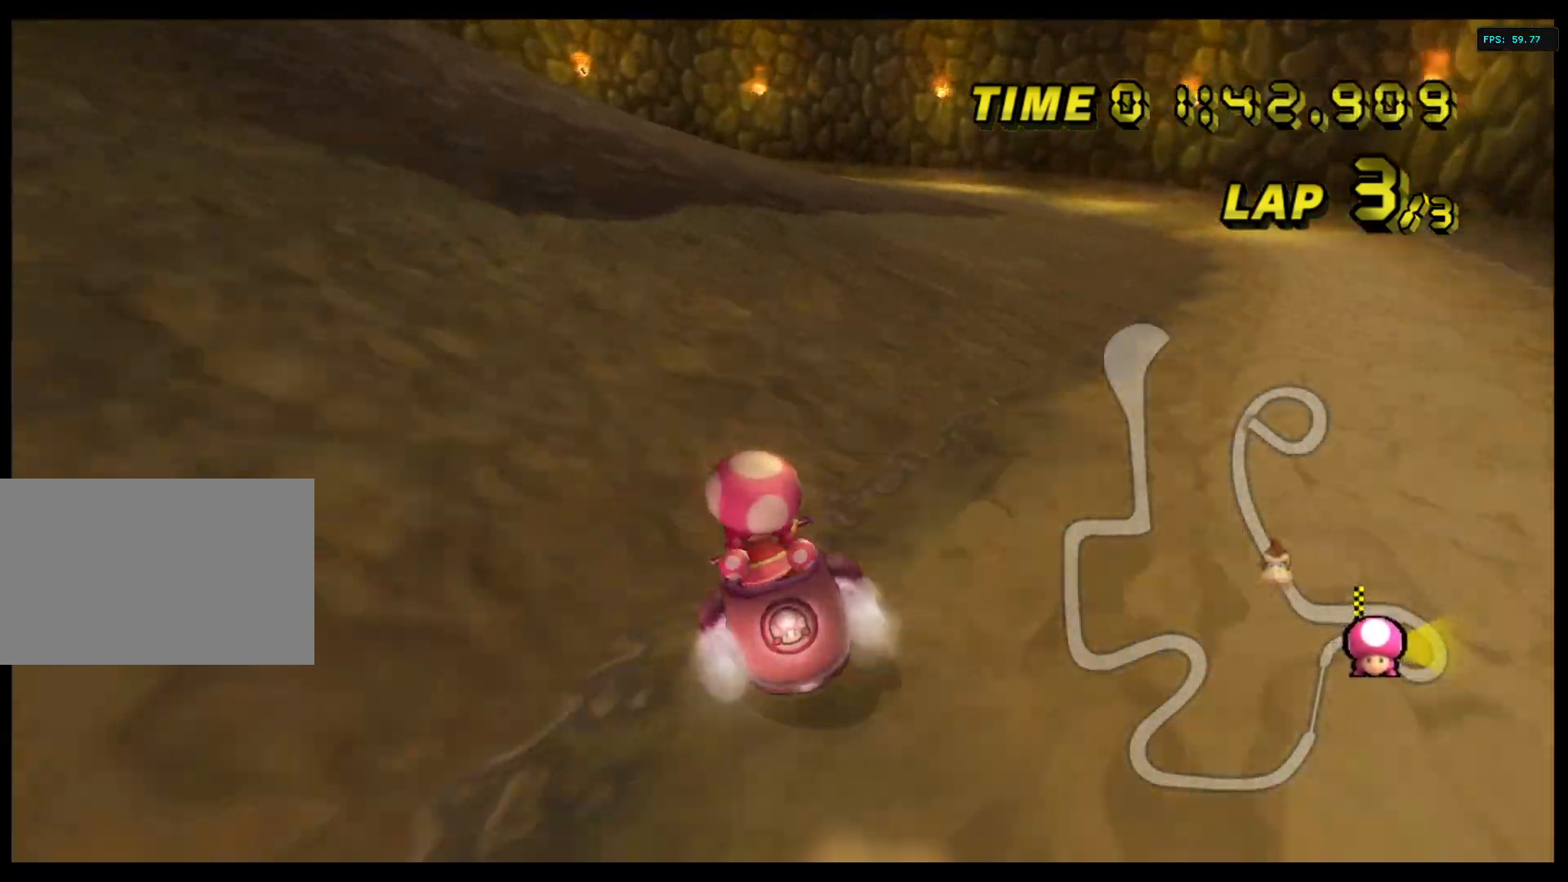
{"dt_ms": 500, "buttons": ["A"], "left_stick": "left", "right_stick": "center", "events": [[67, "R1", "down"], [267, "R1", "up"], [333, "R1", "down"], [467, "R1", "up"]]}
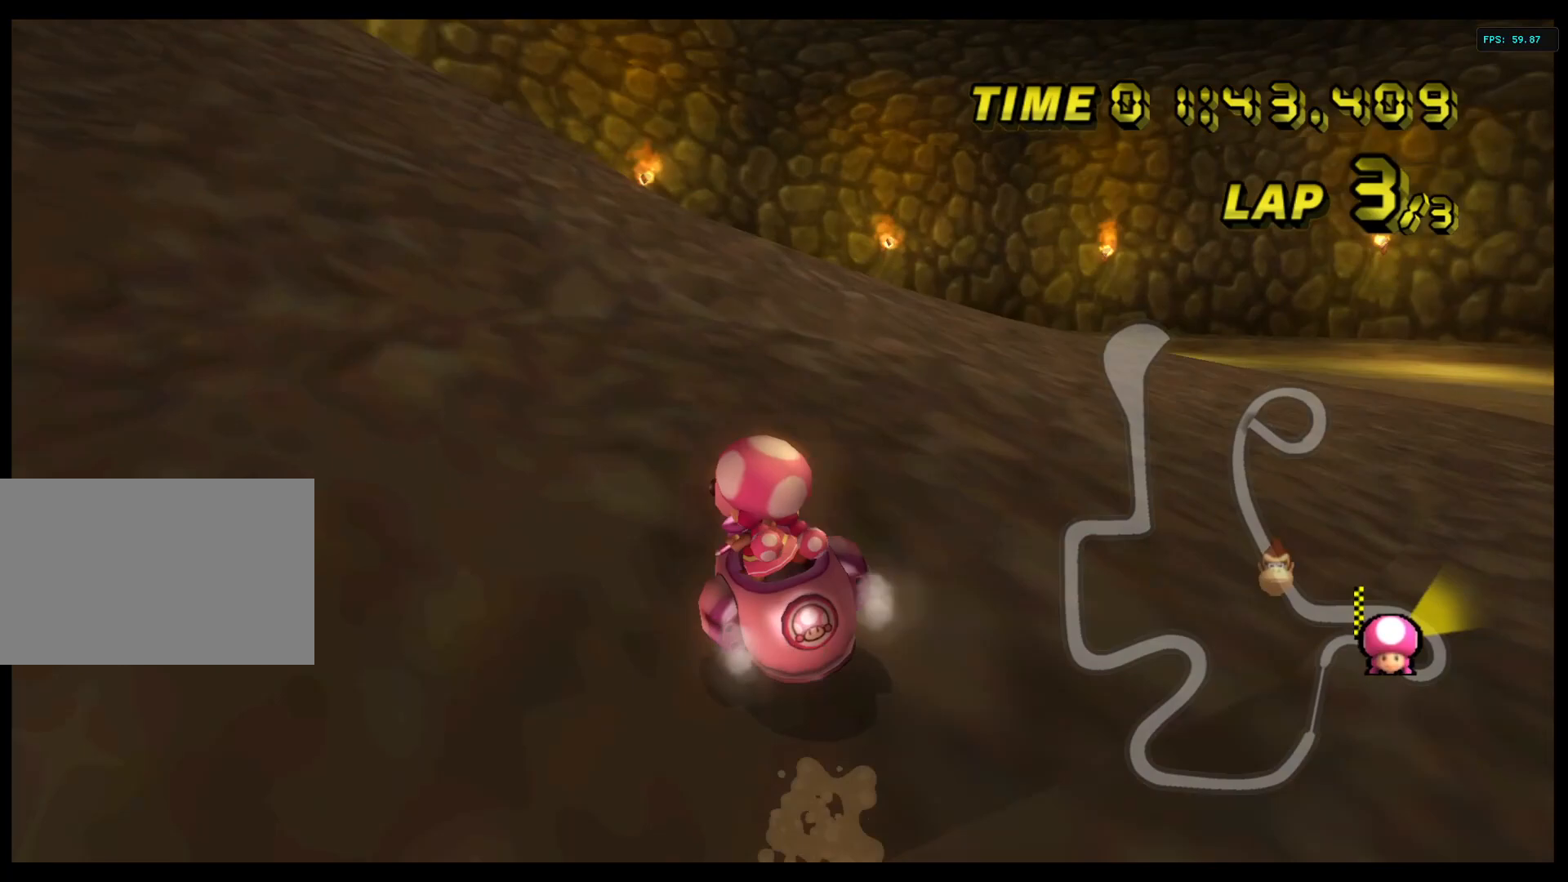
{"dt_ms": 500, "buttons": [], "left_stick": "left", "right_stick": "center", "events": [[33, "R1", "down"], [133, "R1", "up"], [200, "A", "up"]]}
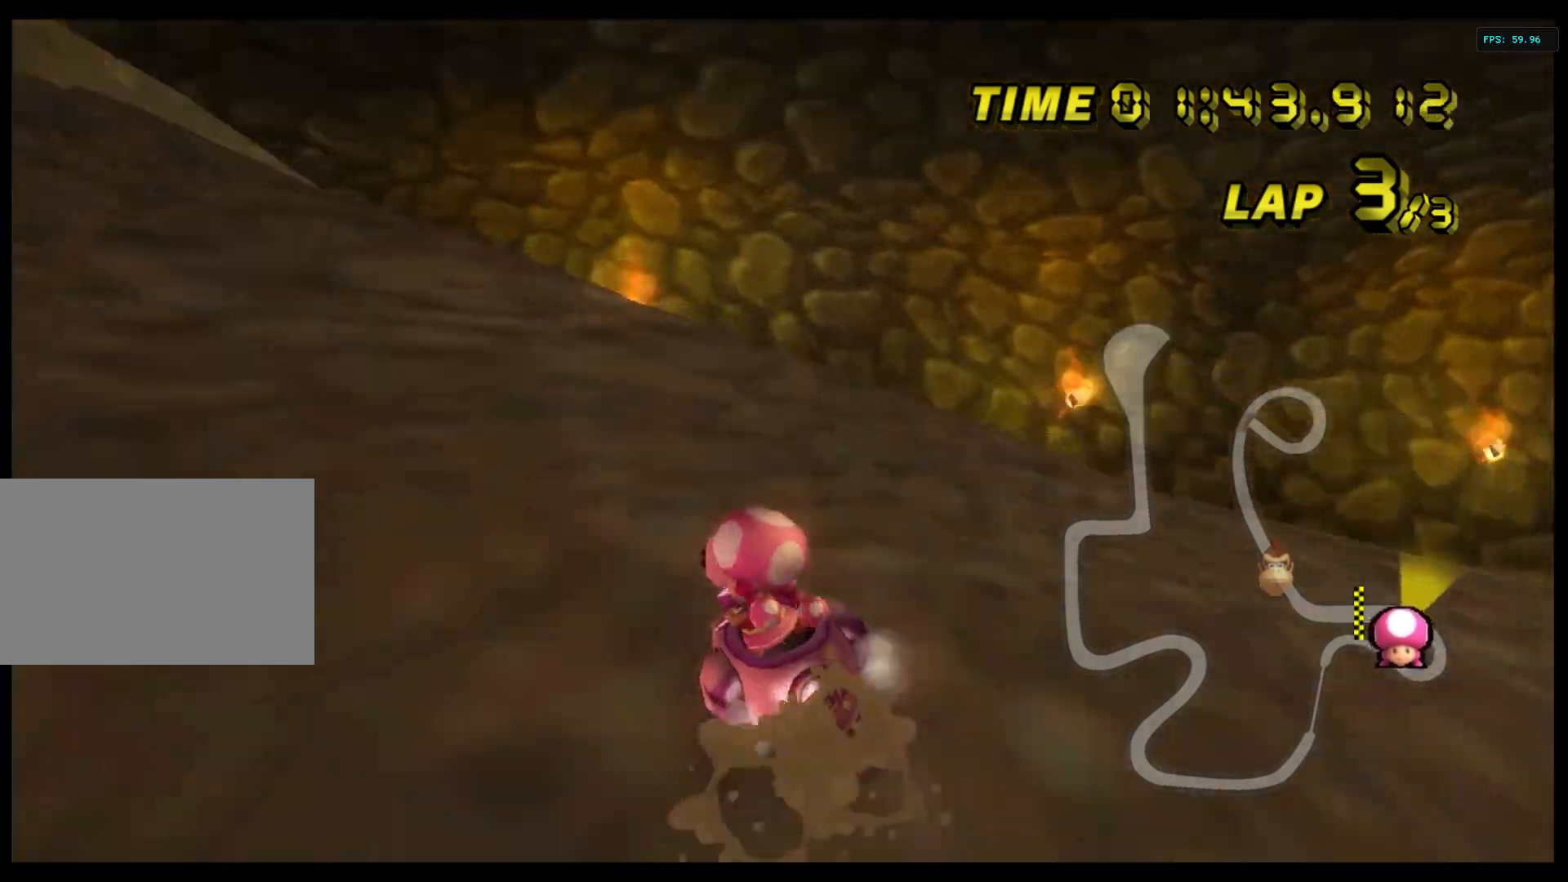
{"dt_ms": 500, "buttons": ["A"], "left_stick": "left", "right_stick": "center", "events": [[233, "A", "down"]]}
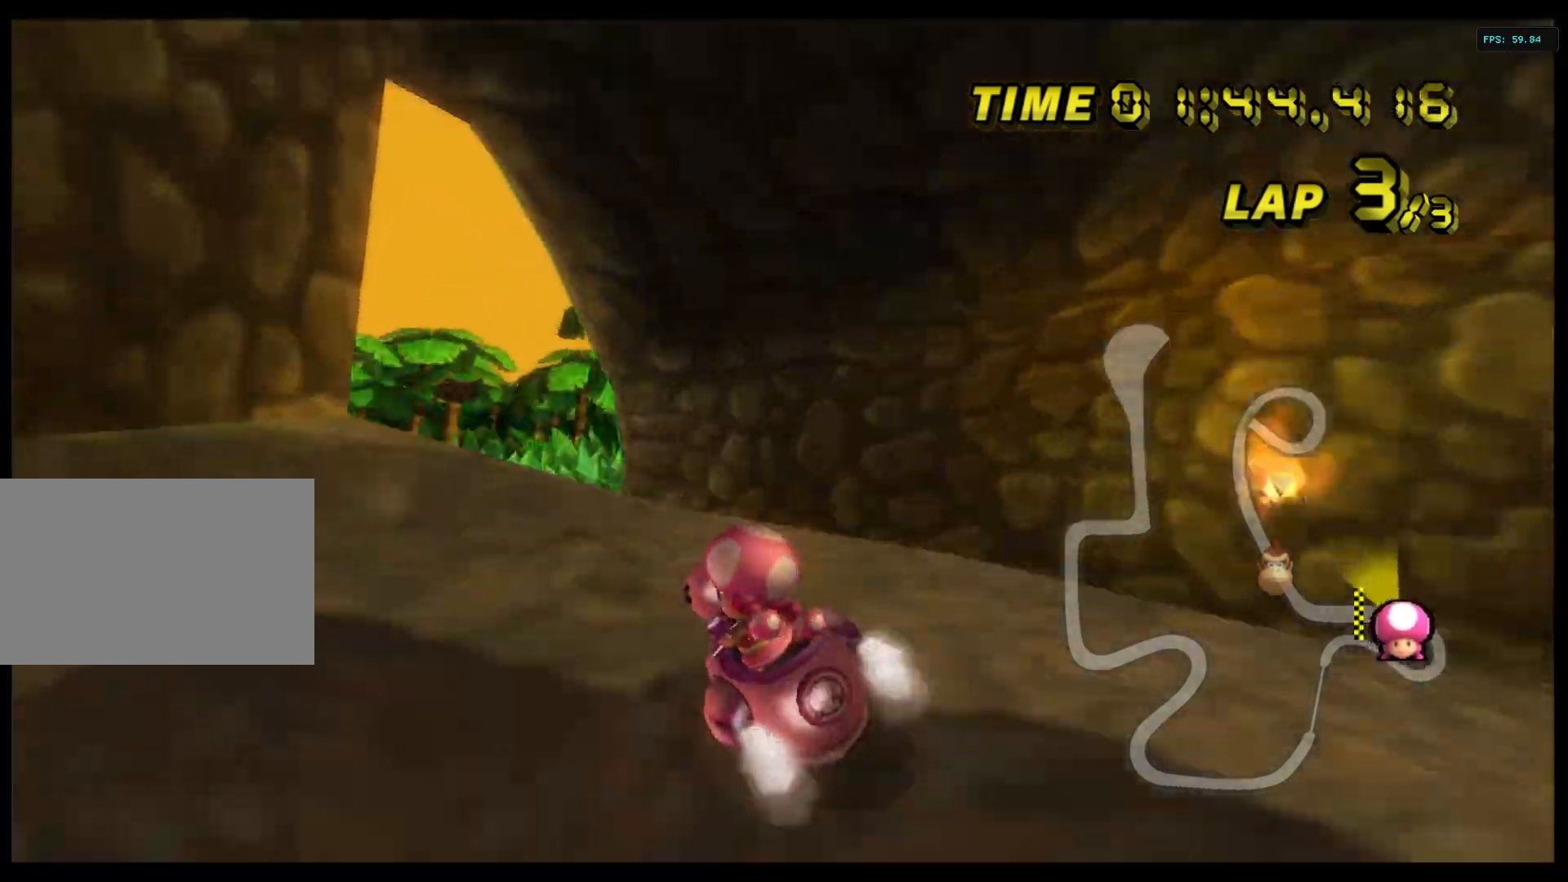
{"dt_ms": 500, "buttons": ["A"], "left_stick": "left", "right_stick": "center", "events": []}
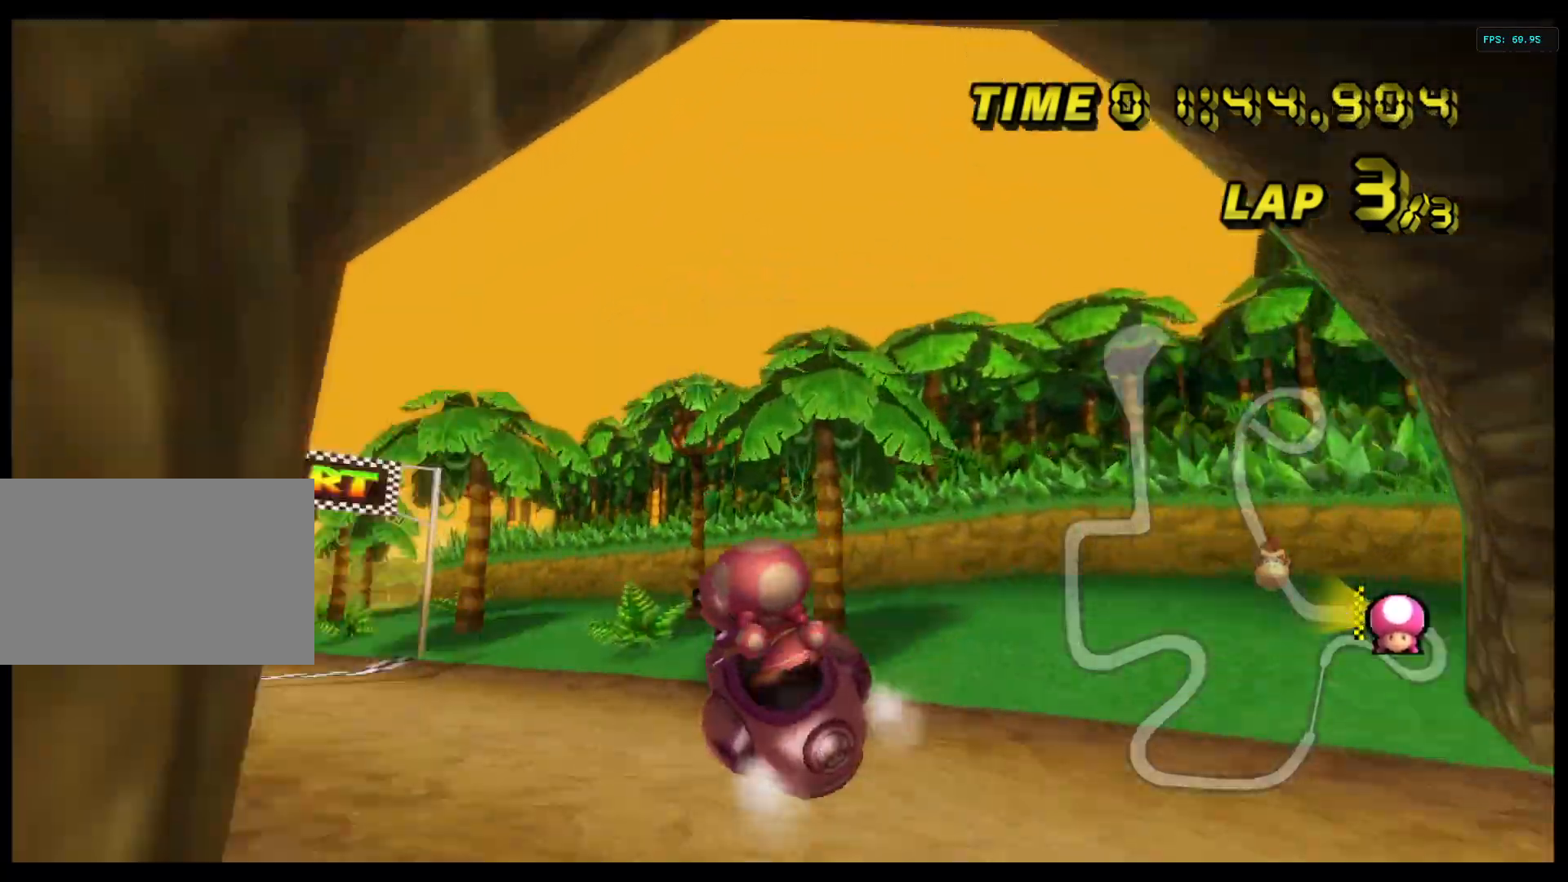
{"dt_ms": 500, "buttons": ["A"], "left_stick": "left", "right_stick": "center", "events": [[100, "left_stick", "center"], [167, "left_stick", "left"]]}
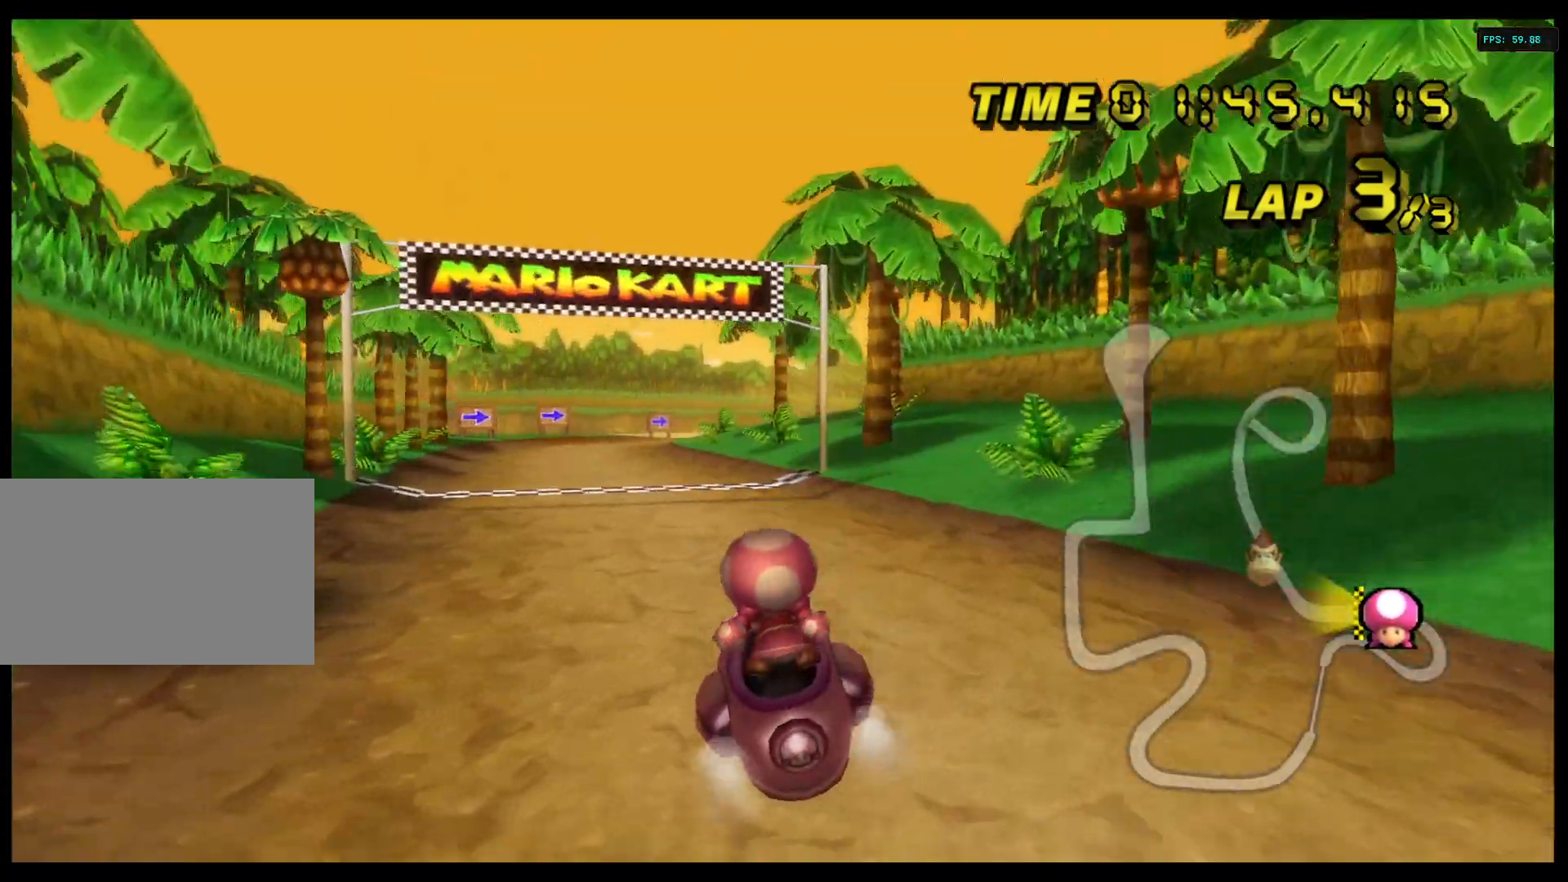
{"dt_ms": 500, "buttons": ["A"], "left_stick": "center", "right_stick": "center", "events": [[500, "left_stick", "center"]]}
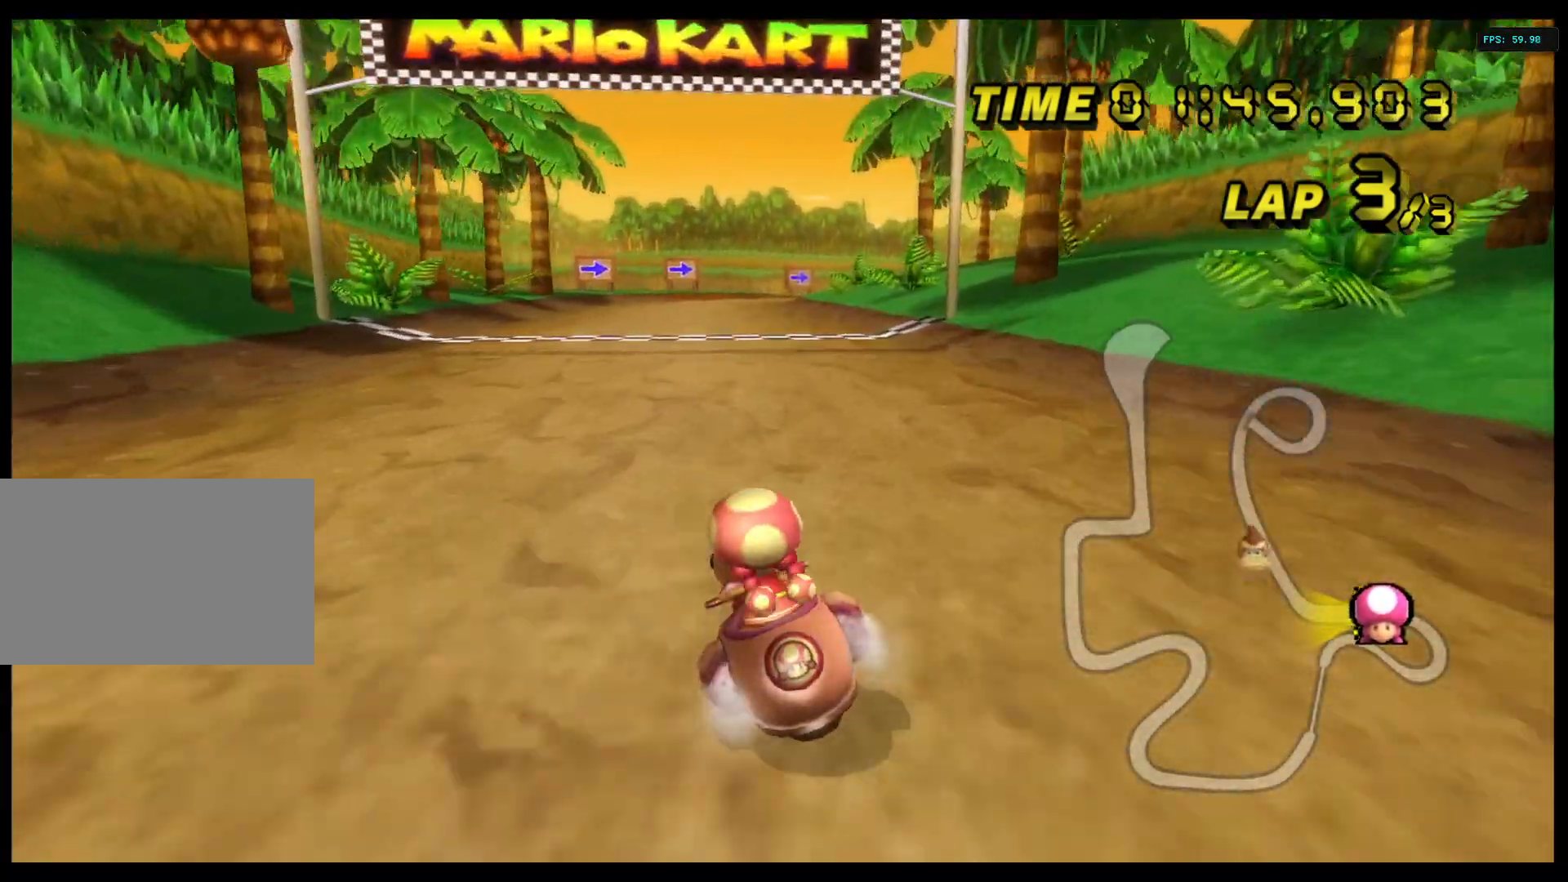
{"dt_ms": 500, "buttons": ["A", "B"], "left_stick": "center", "right_stick": "center", "events": [[200, "left_stick", "right"], [333, "left_stick", "center"], [500, "B", "down"]]}
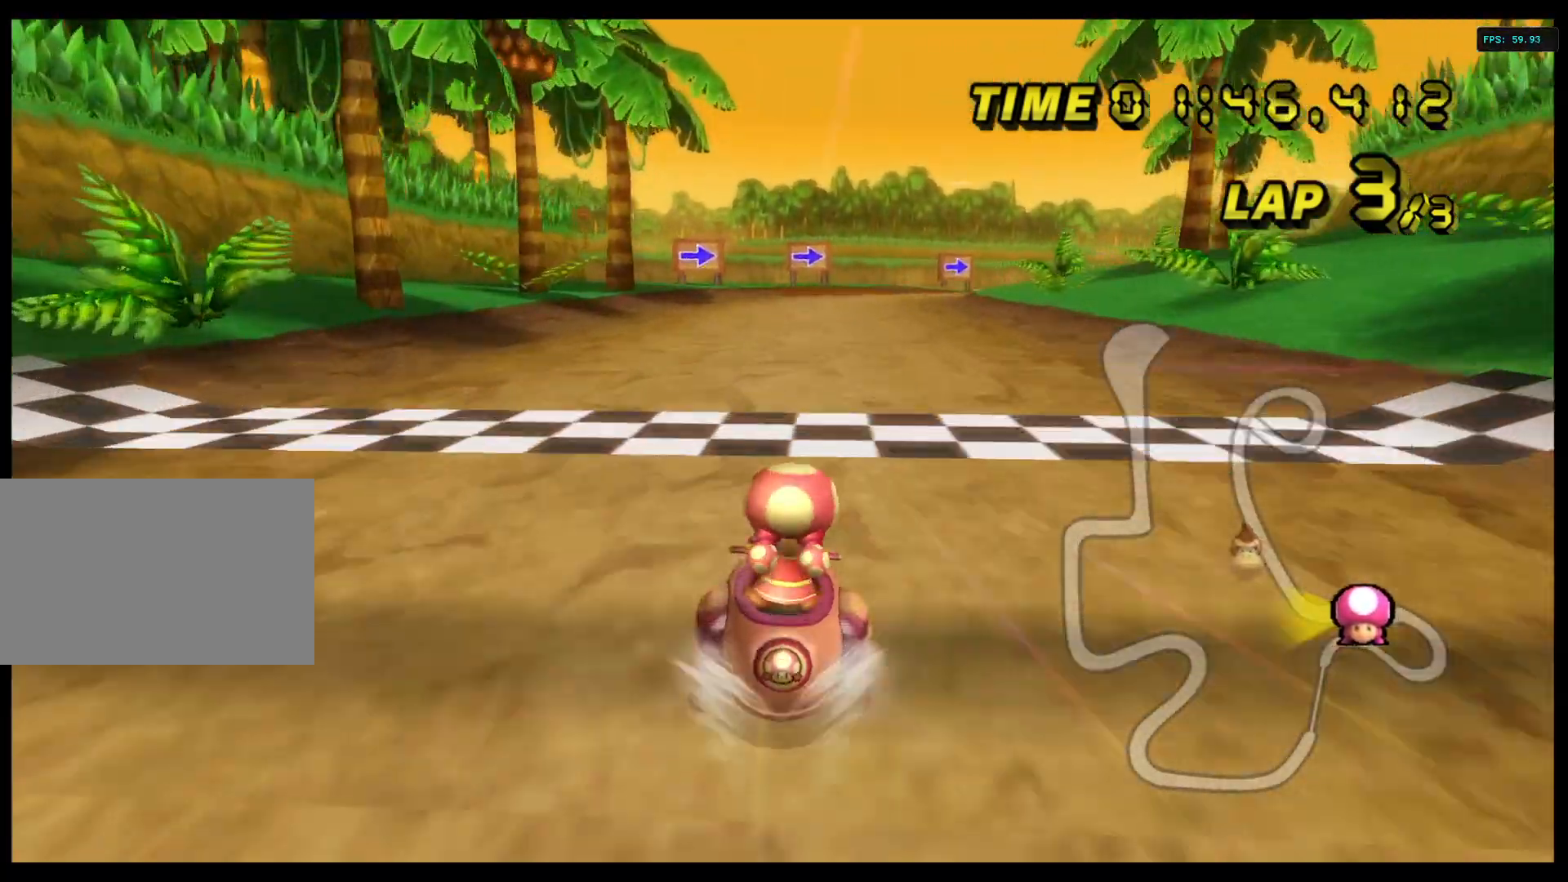
{"dt_ms": 500, "buttons": ["A"], "left_stick": "center", "right_stick": "center"}
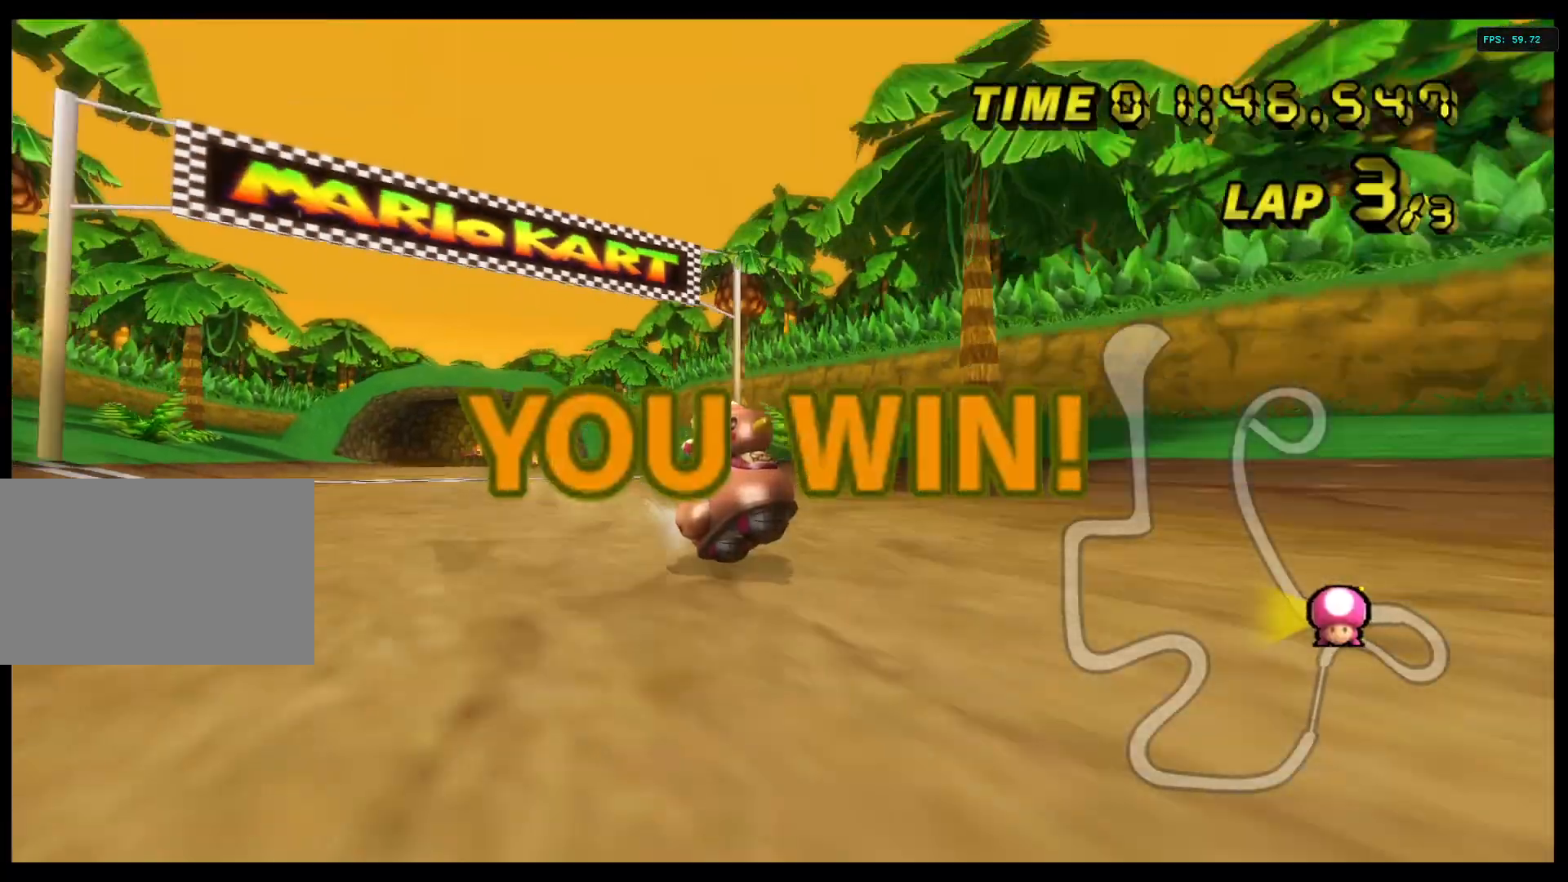
{"dt_ms": 500, "buttons": [], "left_stick": "center", "right_stick": "center", "events": [[100, "A", "up"]]}